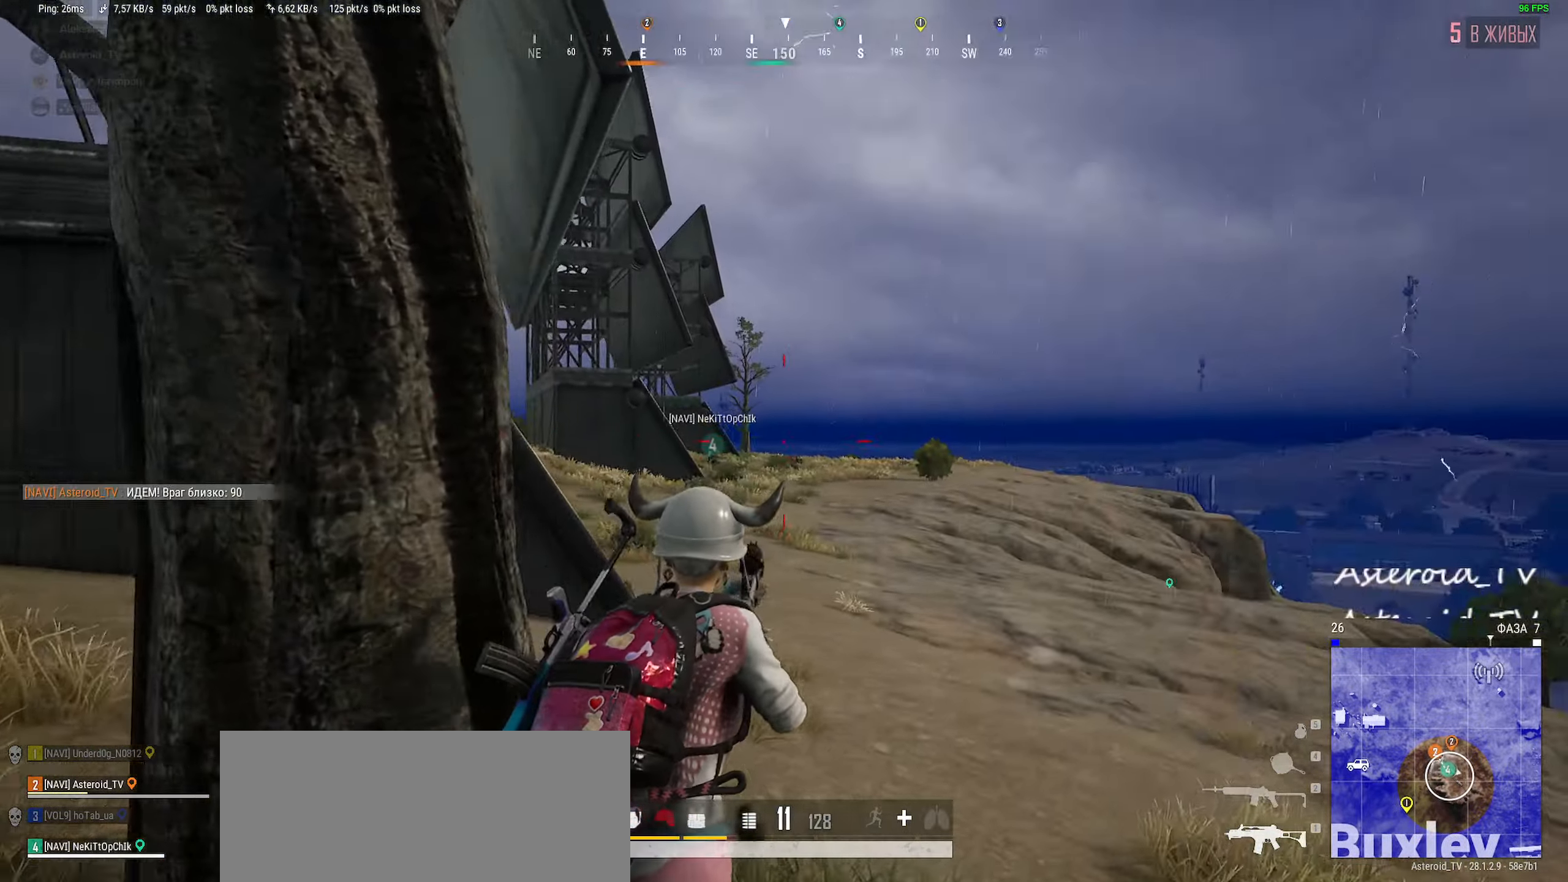
Gameplay with keyboard and mouse; each line is a JSON object with the keys and mouse buttons held at the frame after it. "events" lists presses ("down") and releases ("up") of "a", "ctrl", "d", "e", "f", "q", "r", "s", "shift", "space", "tab", "w", "mouse_left", "mouse_wheel" and "mouse_right" between this image and that frame as [ms after this image, input, new state], when the widget could be followed in between. "mouse_left", "mouse_wheel", "mouse_right" = the "left", "wheel", "right" buttons of the "mouse" list. No other keys are recorded. "wheel" means that the mouse wheel is clicked or scrolled. Mouse movement is not recorded.
{"keys": ["d", "shift", "w"], "mouse": [], "events": [[316, "shift", "down"]]}
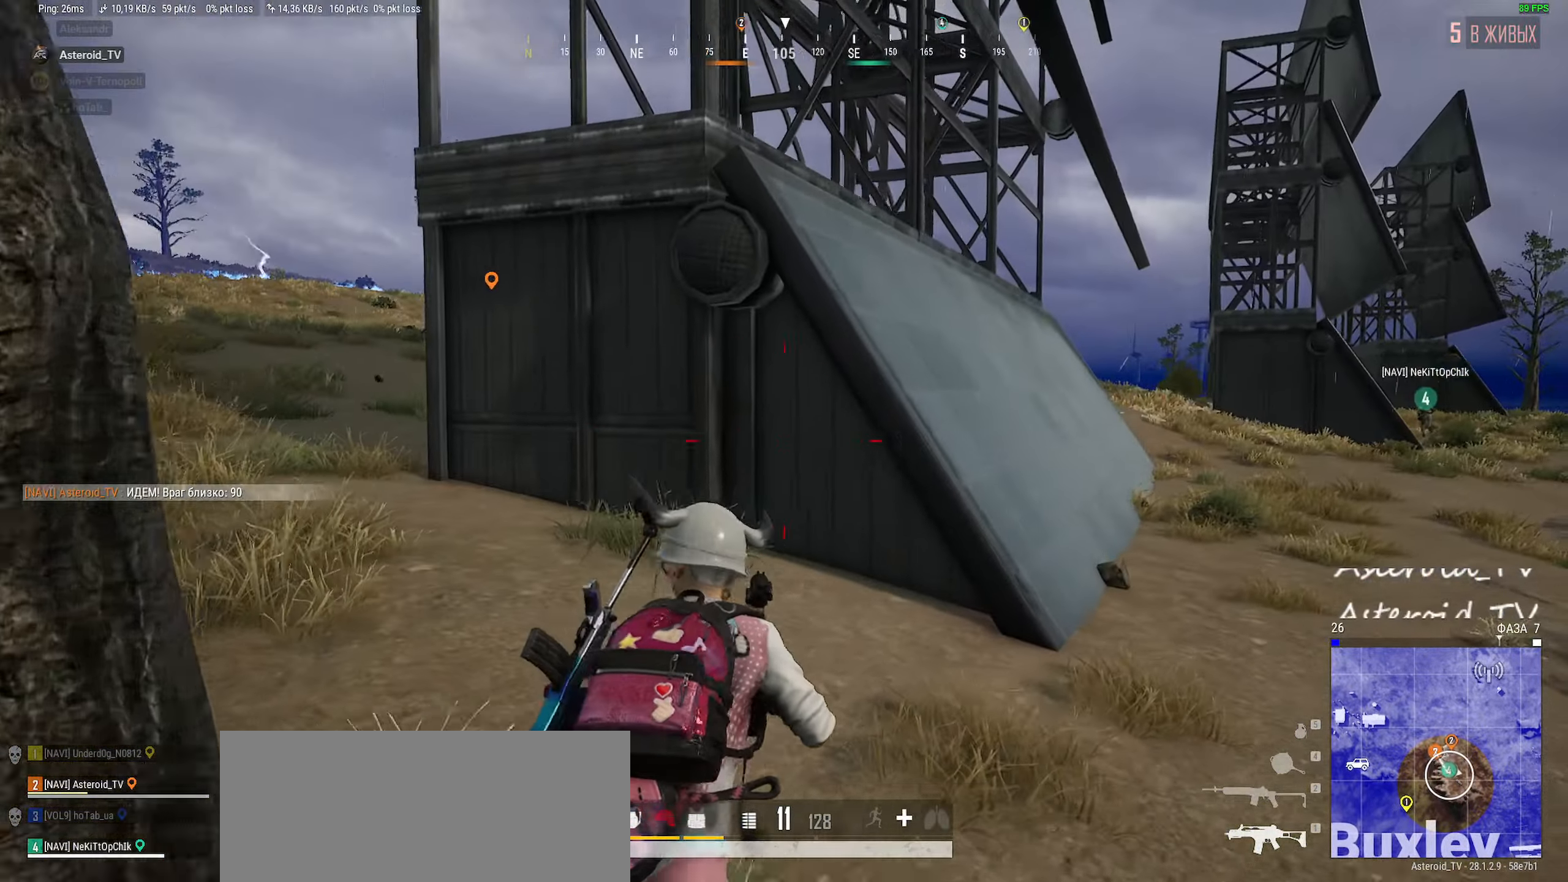
{"keys": ["d", "shift", "w"], "mouse": [], "events": []}
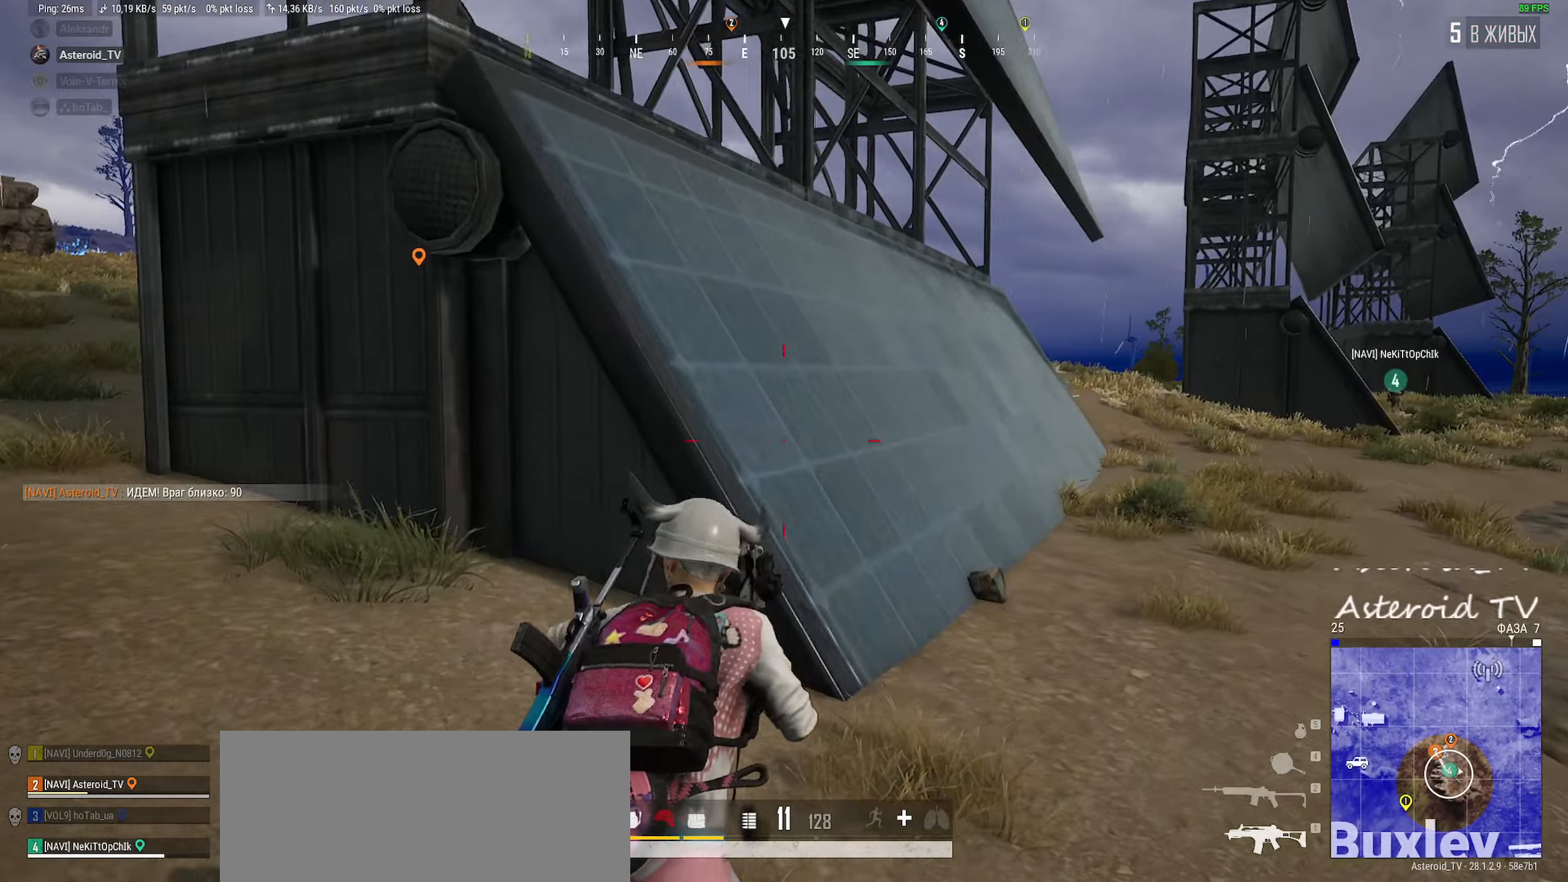
{"keys": ["shift", "w"], "mouse": [], "events": [[400, "d", "up"]]}
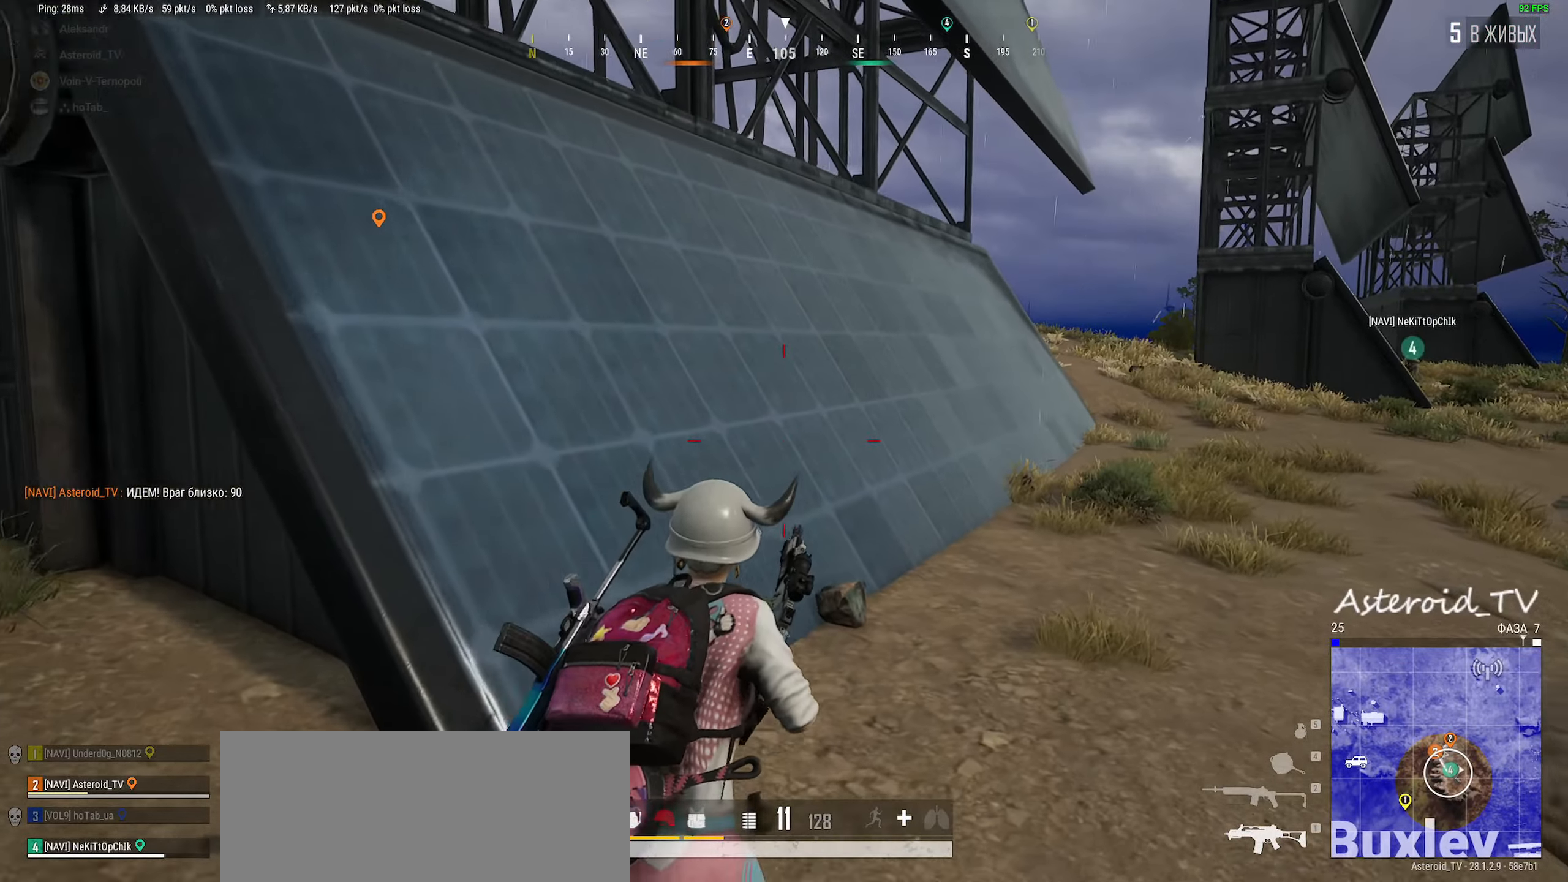
{"keys": ["a", "ctrl", "s"], "mouse": [], "events": [[266, "shift", "up"], [300, "a", "down"], [300, "w", "up"], [433, "ctrl", "down"], [500, "s", "down"]]}
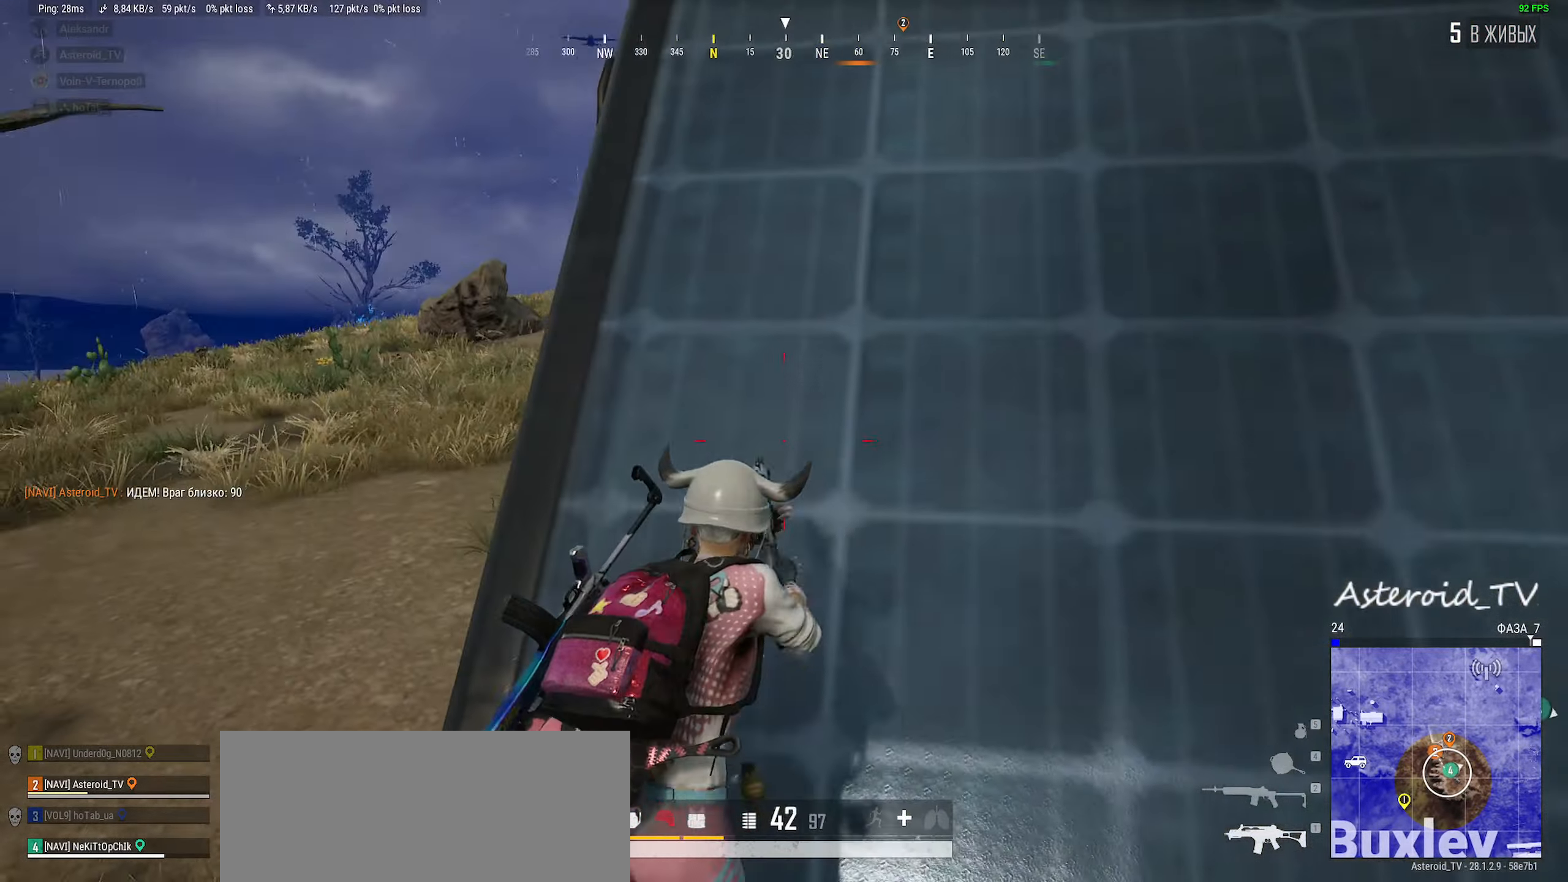
{"keys": ["d"], "mouse": [], "events": [[66, "ctrl", "up"], [150, "ctrl", "down"], [300, "d", "down"], [400, "ctrl", "up"], [433, "a", "up"], [500, "s", "up"]]}
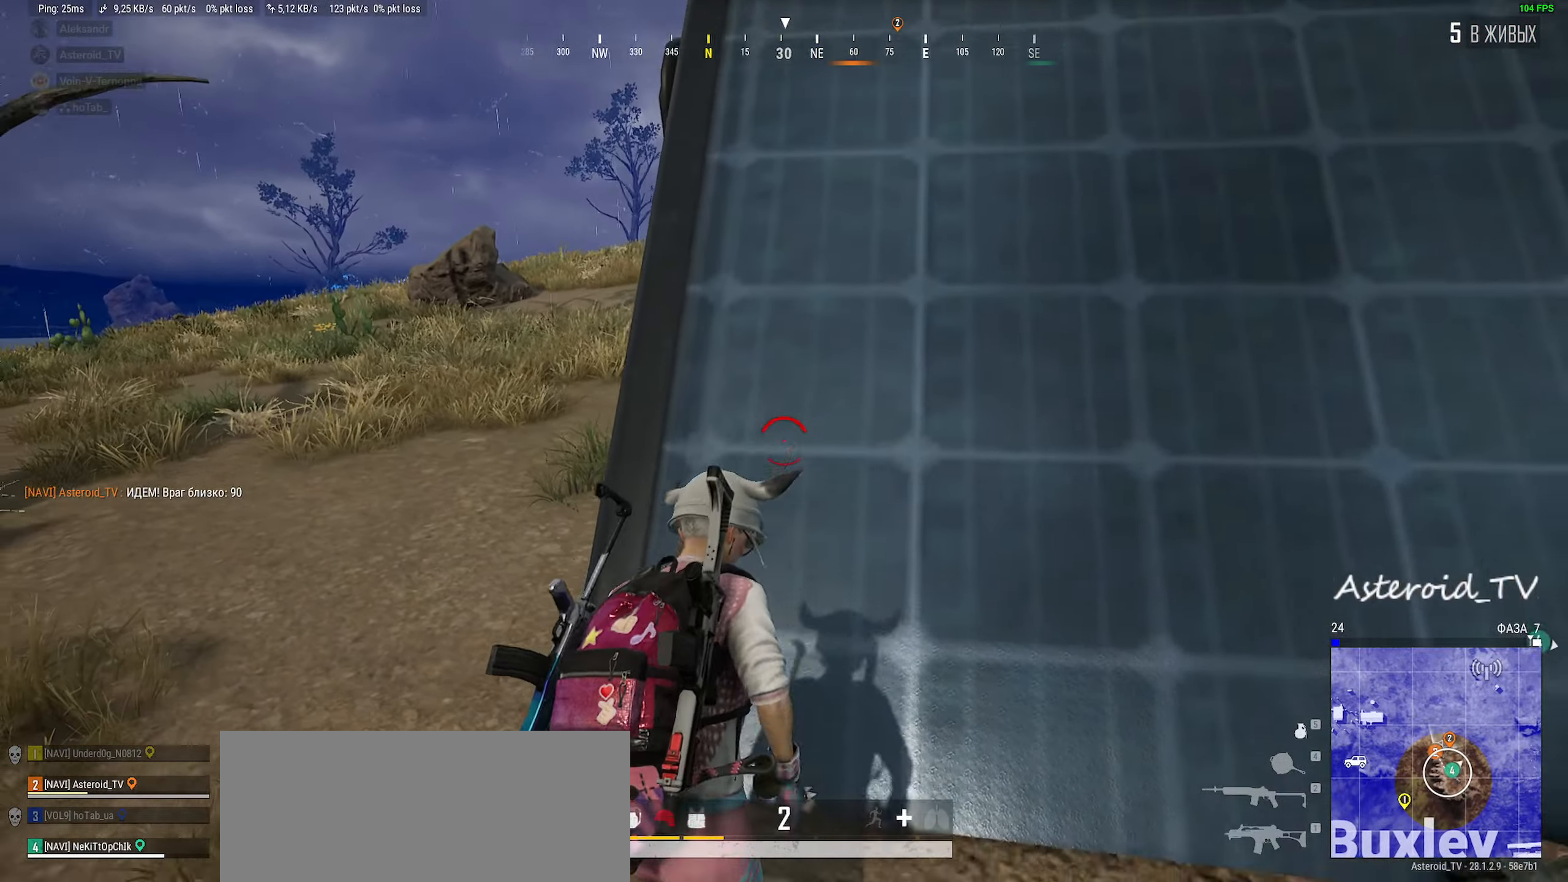
{"keys": ["a", "s"], "mouse": ["left"], "events": [[83, "mouse_left", "down"], [100, "w", "down"], [133, "a", "down"], [250, "d", "up"], [283, "w", "up"], [416, "s", "down"]]}
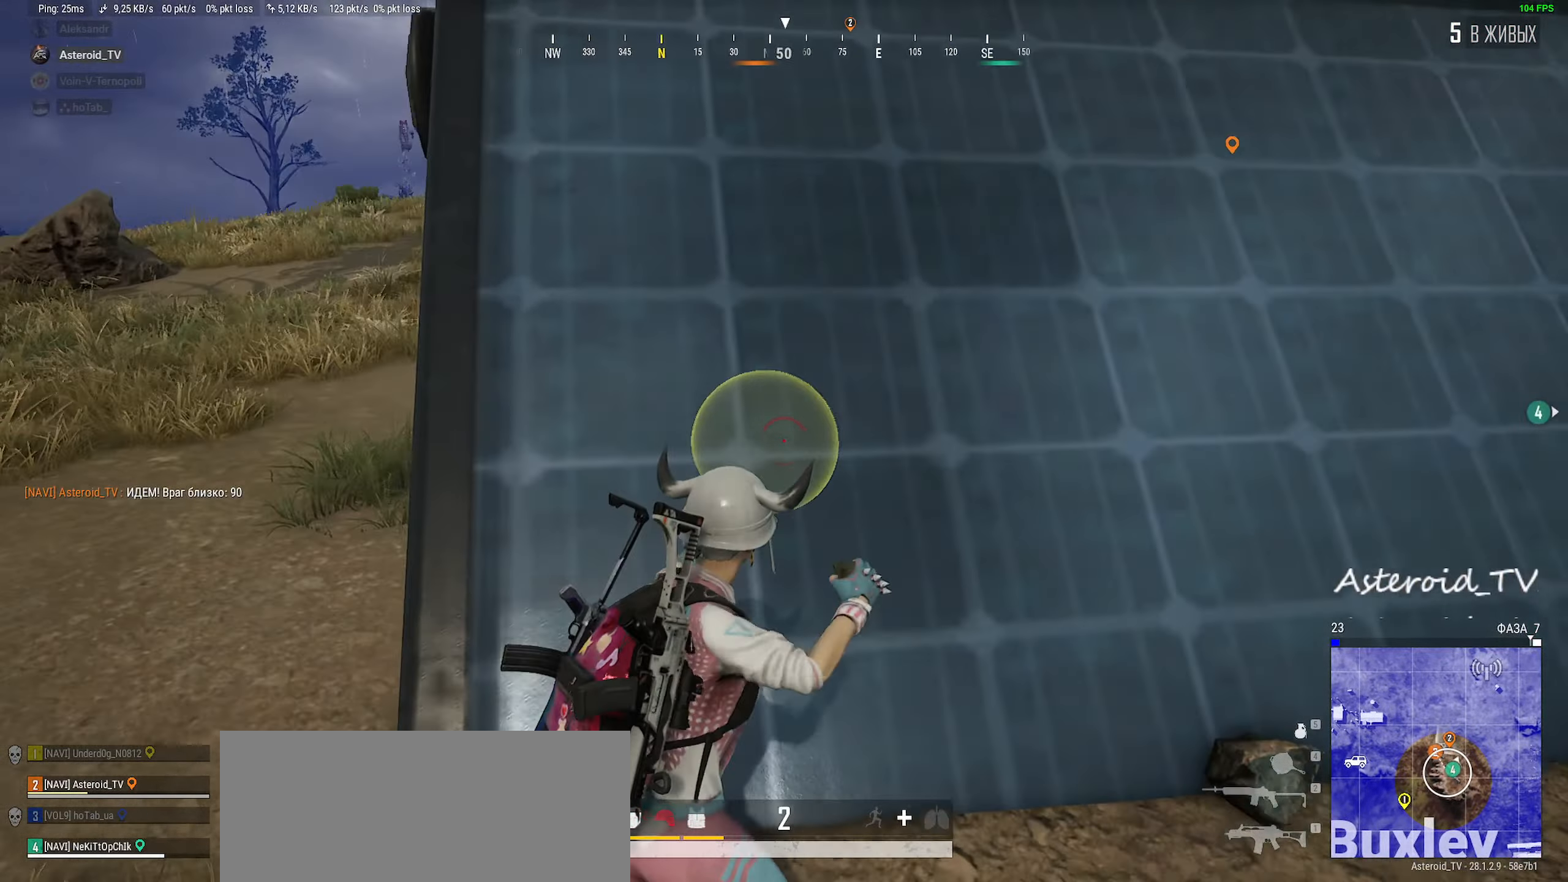
{"keys": ["a", "ctrl"], "mouse": ["left"], "events": [[116, "a", "up"], [166, "r", "down"], [233, "r", "up"], [250, "s", "up"], [316, "a", "down"], [333, "r", "down"], [383, "ctrl", "down"], [433, "a", "up"], [466, "a", "down"], [466, "r", "up"]]}
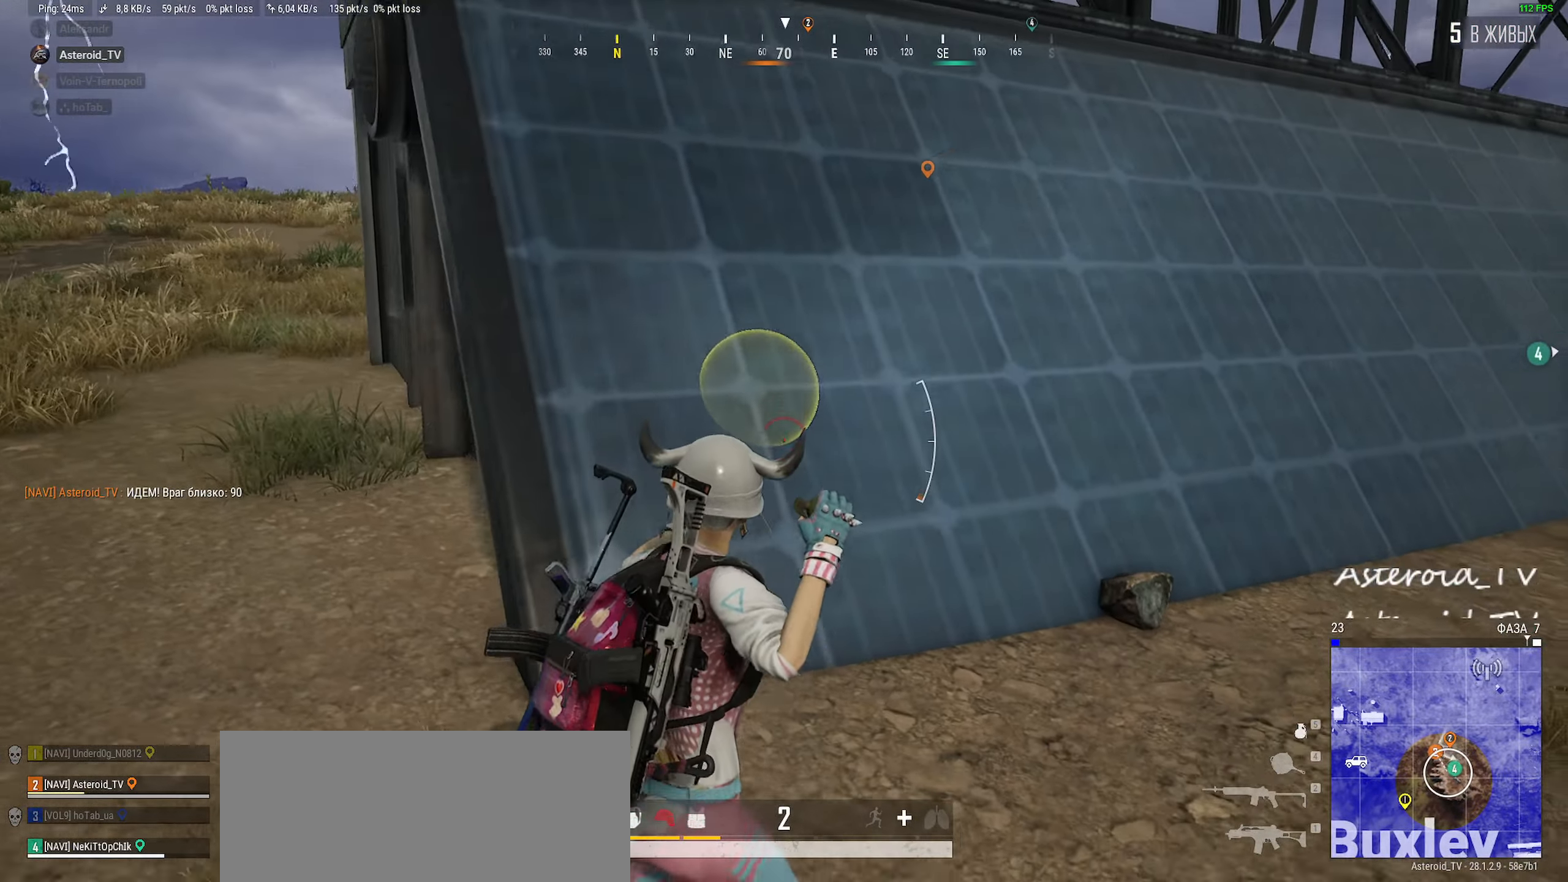
{"keys": ["d", "w"], "mouse": ["left"], "events": [[16, "ctrl", "up"], [50, "ctrl", "down"], [216, "w", "down"], [233, "ctrl", "up"], [350, "a", "up"], [450, "d", "down"]]}
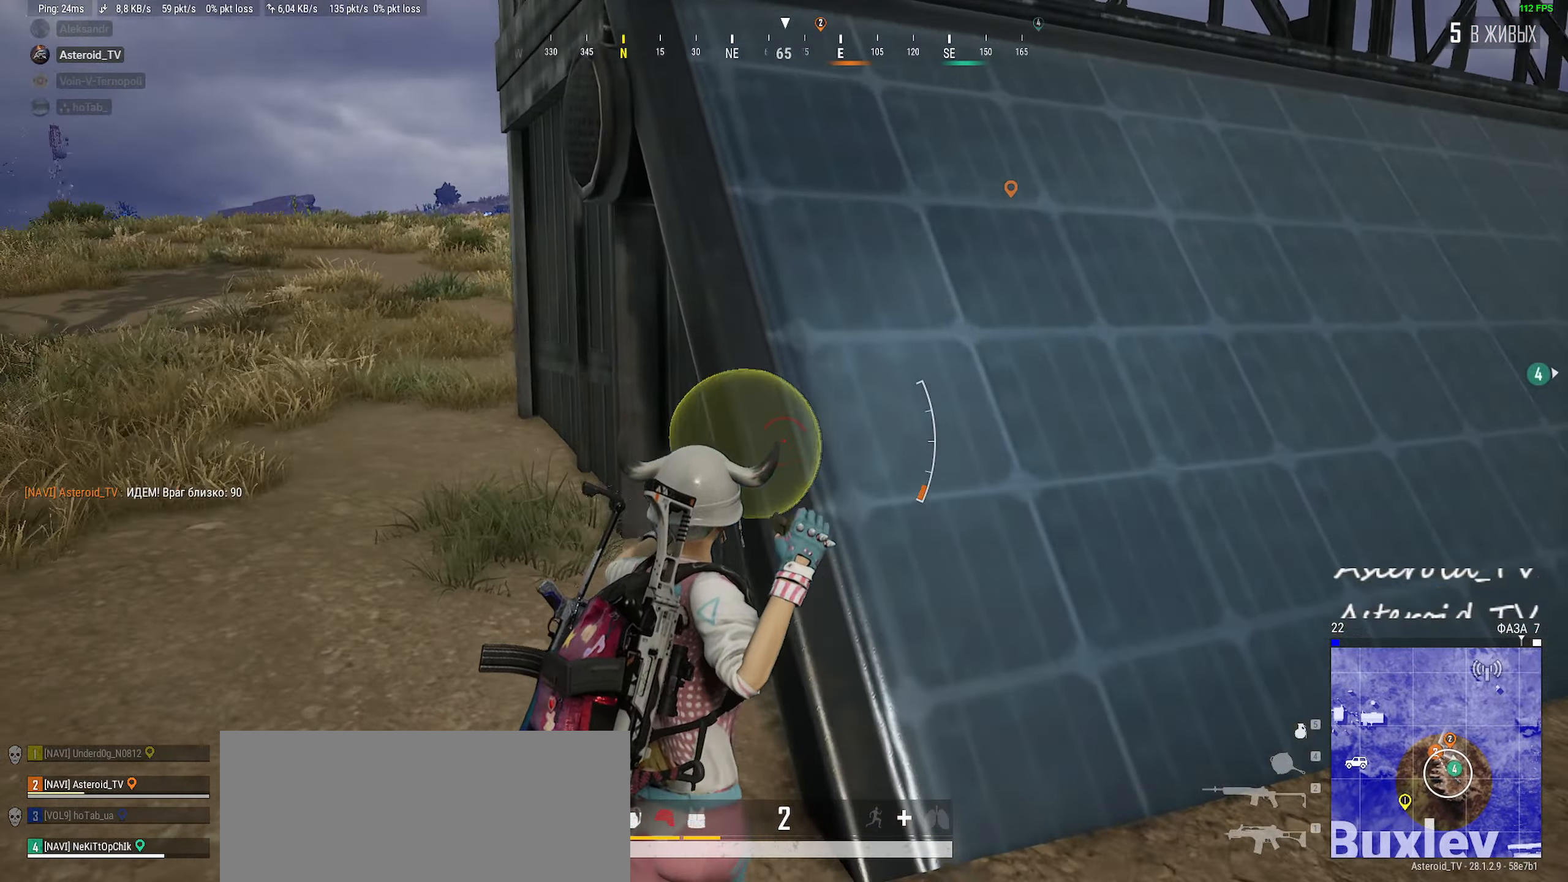
{"keys": ["a", "ctrl", "w"], "mouse": ["left"], "events": [[166, "d", "up"], [183, "ctrl", "down"], [200, "w", "up"], [266, "a", "down"], [266, "ctrl", "up"], [366, "w", "down"], [383, "ctrl", "down"]]}
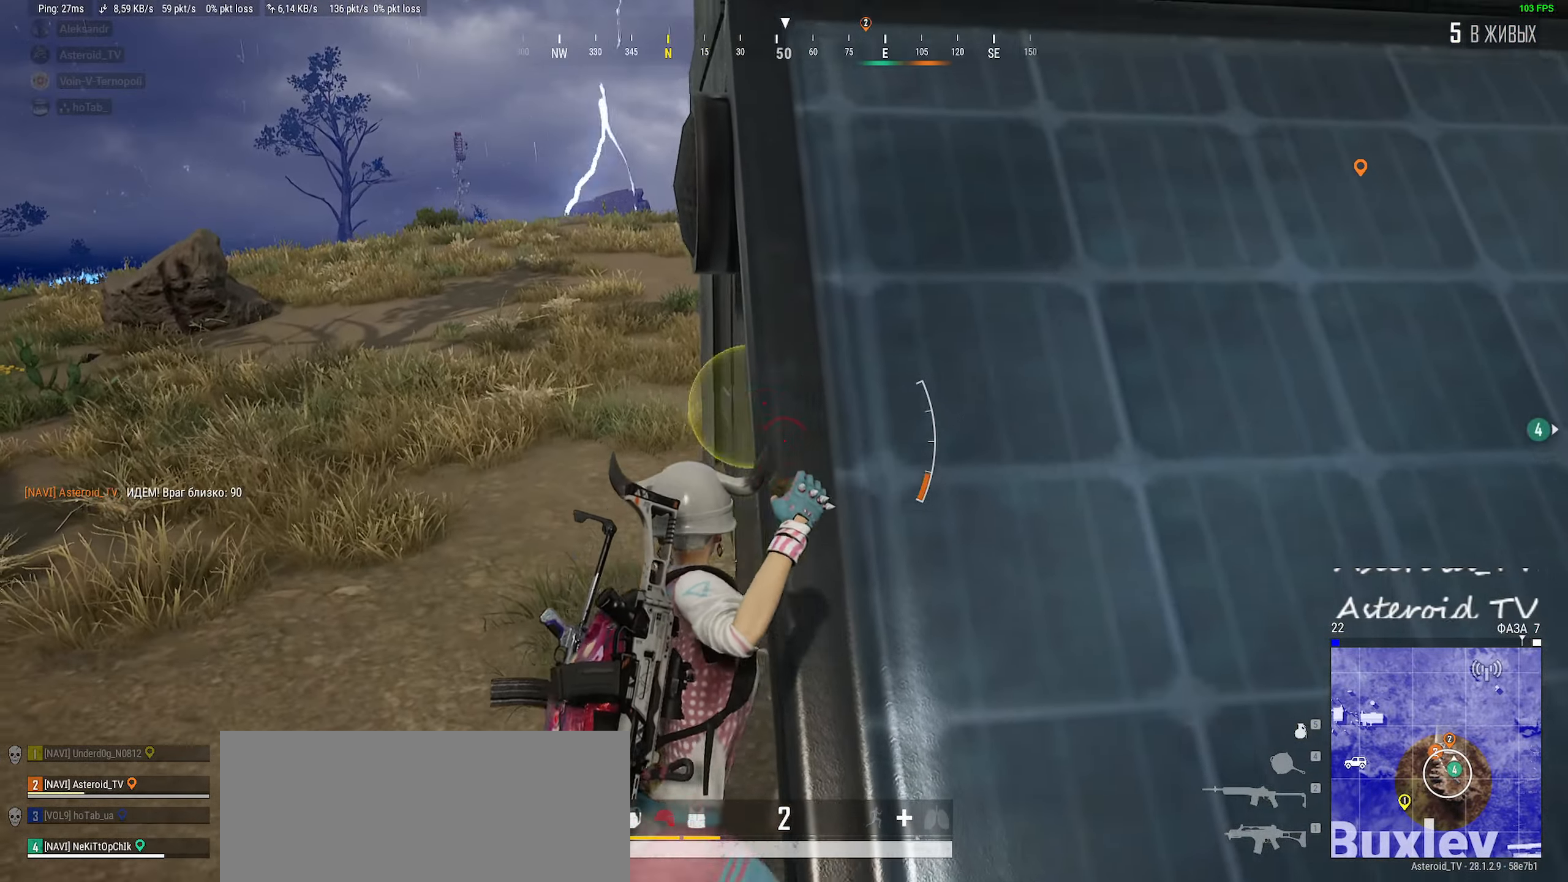
{"keys": ["a", "w"], "mouse": ["left"], "events": [[16, "ctrl", "up"]]}
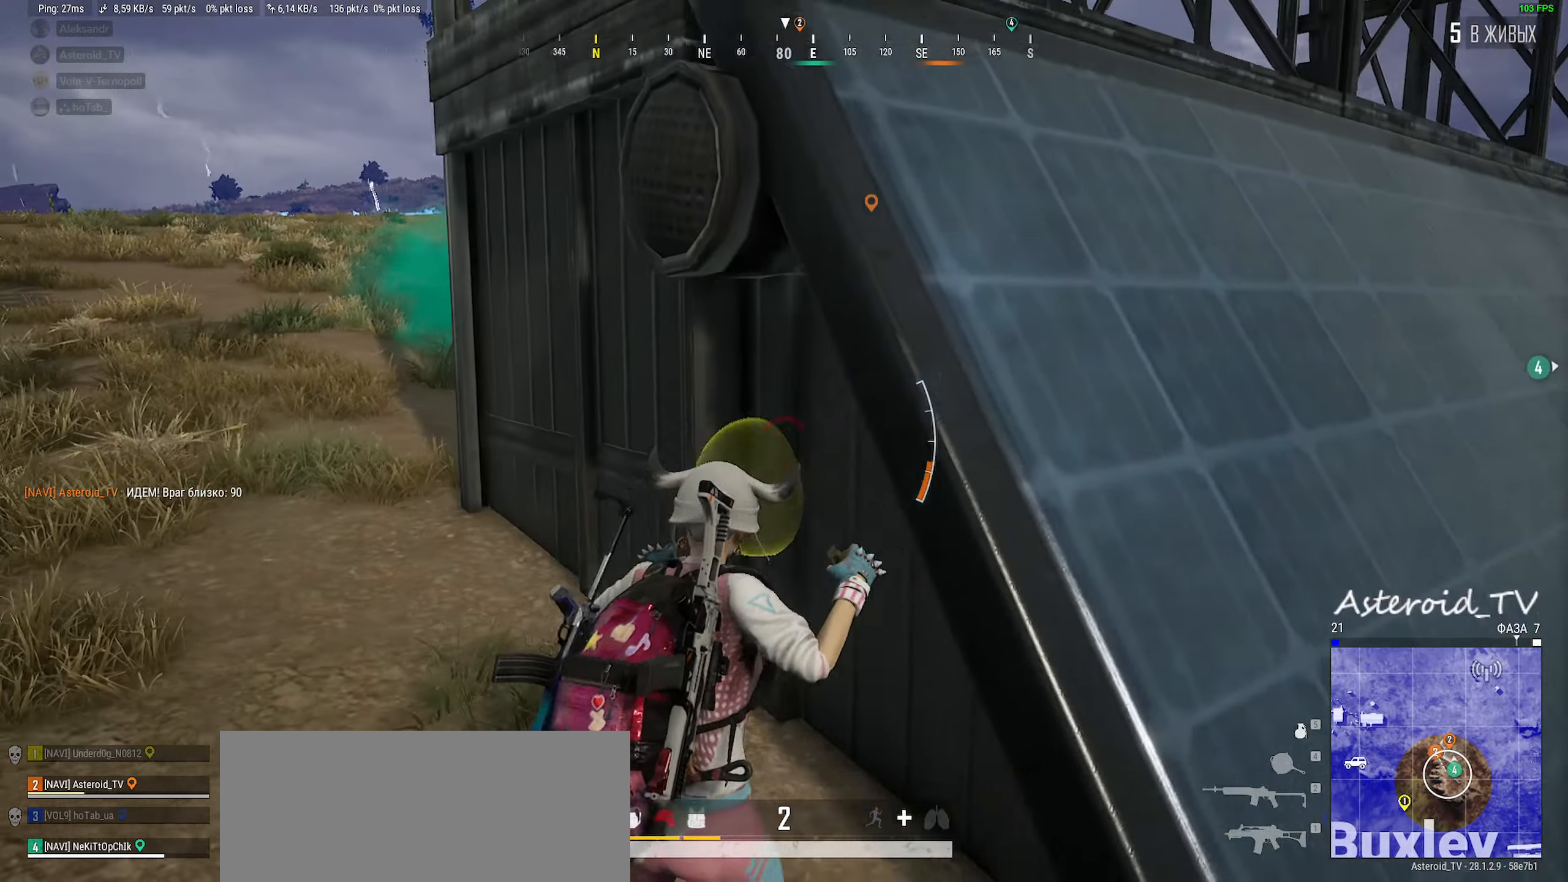
{"keys": ["a", "s"], "mouse": ["left"], "events": [[33, "w", "up"], [483, "s", "down"]]}
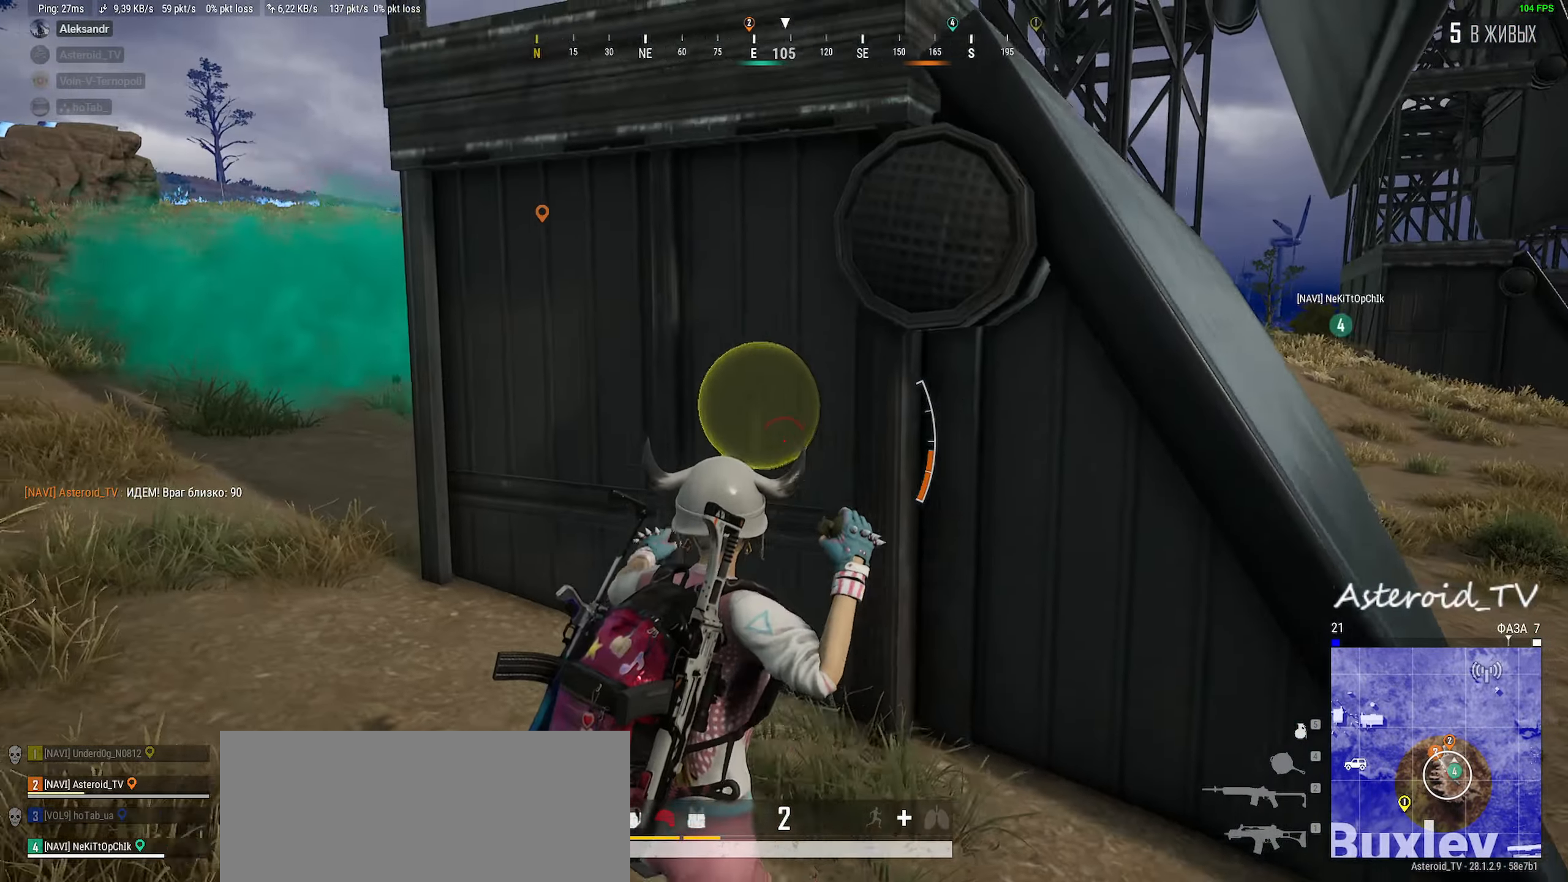
{"keys": ["a", "w"], "mouse": ["left"], "events": [[233, "s", "up"], [433, "w", "down"]]}
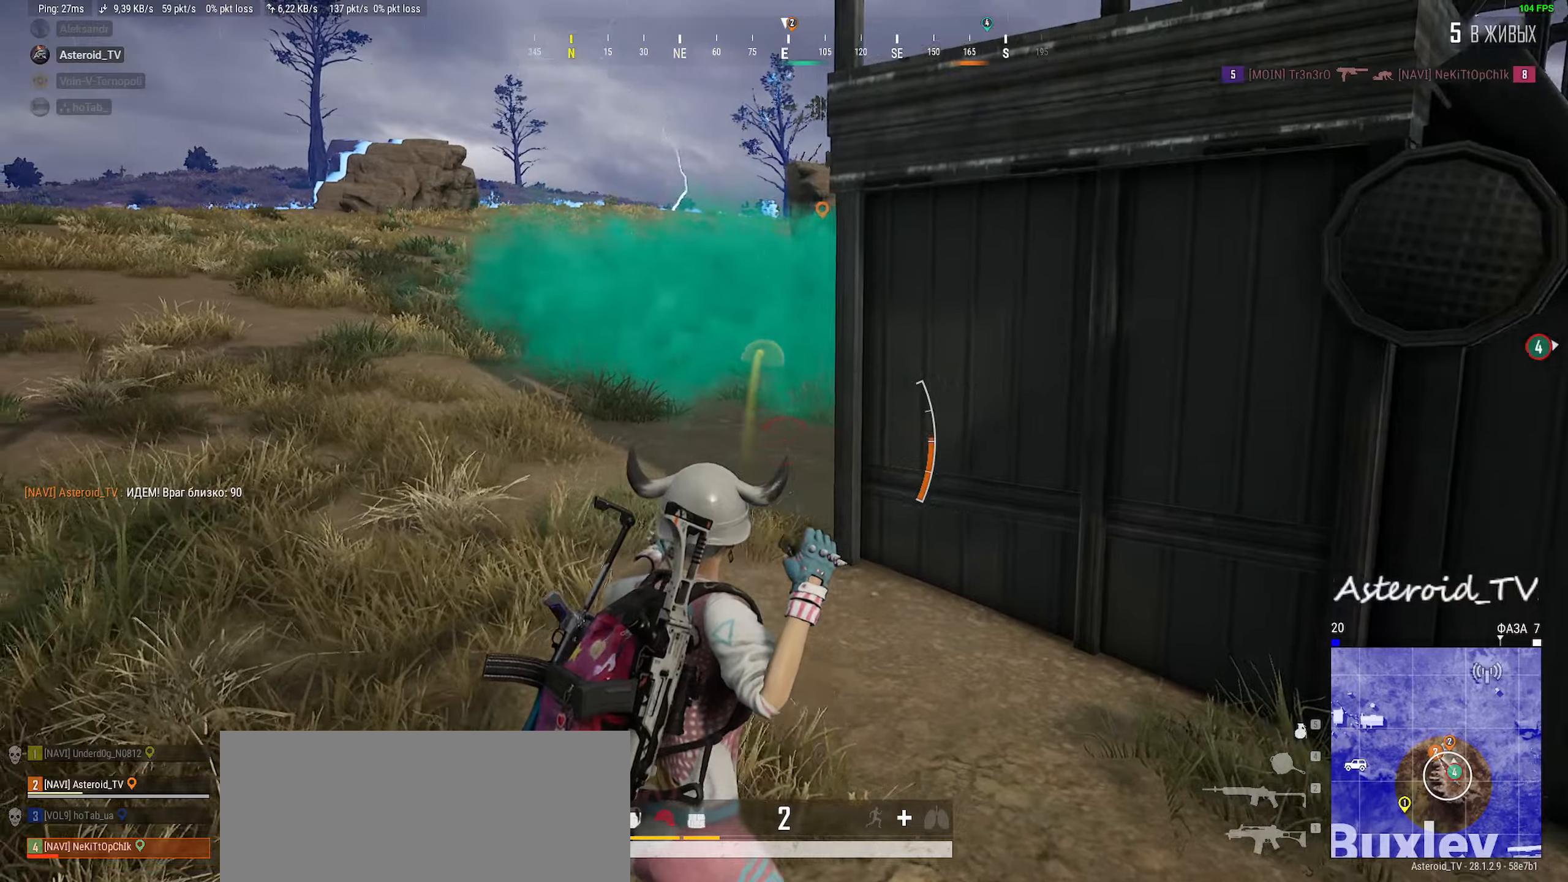
{"keys": ["shift", "w"], "mouse": [], "events": [[233, "shift", "down"], [250, "mouse_left", "up"], [316, "a", "up"]]}
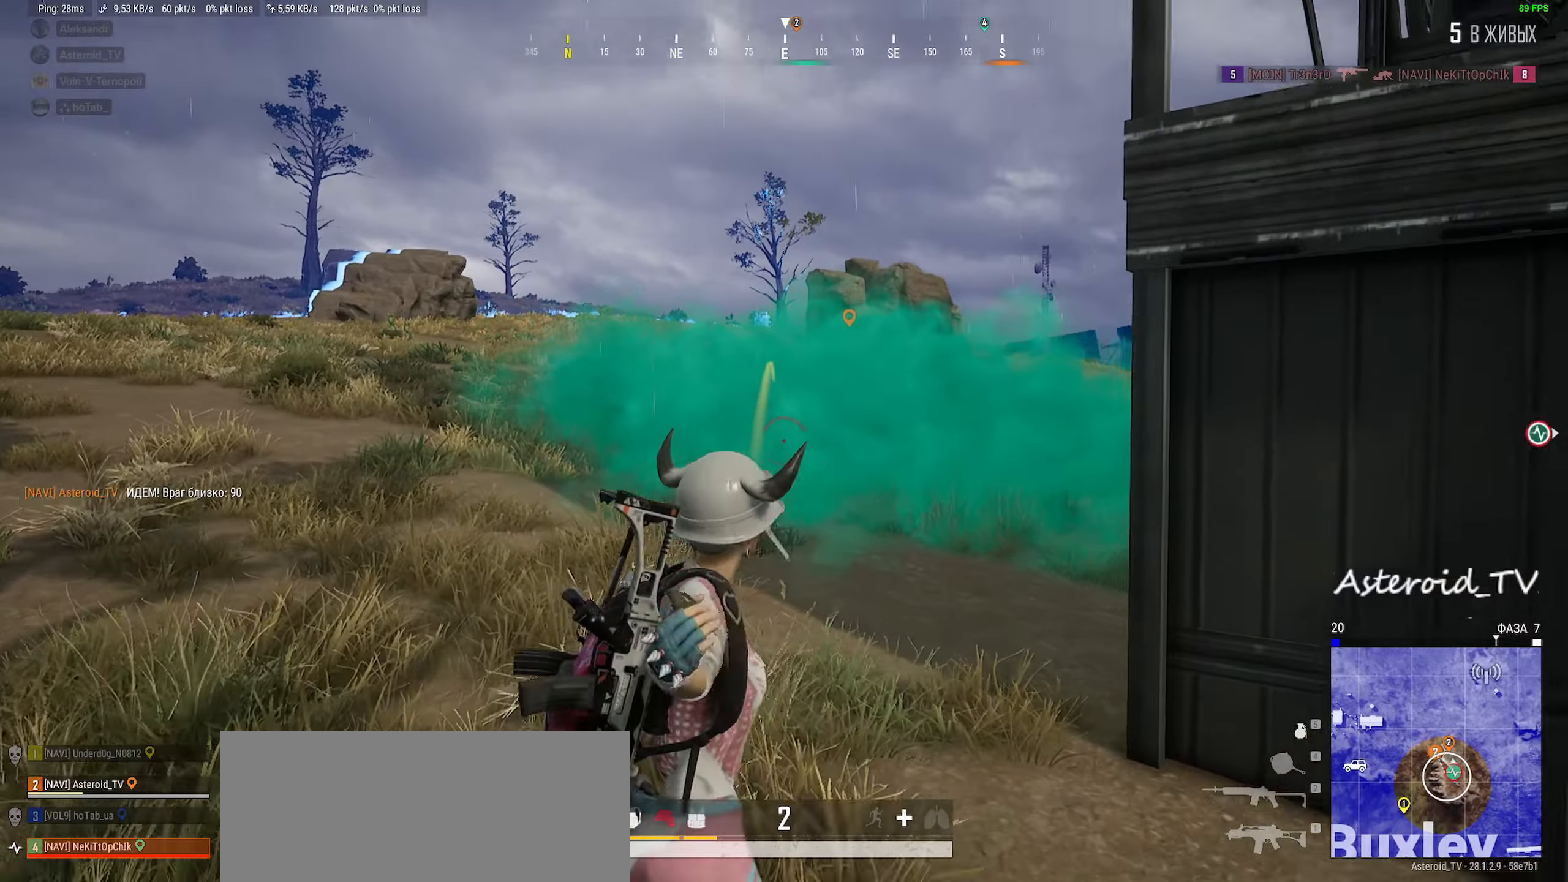
{"keys": ["d", "s"], "mouse": [], "events": [[183, "d", "down"], [283, "w", "up"], [316, "shift", "up"], [483, "s", "down"]]}
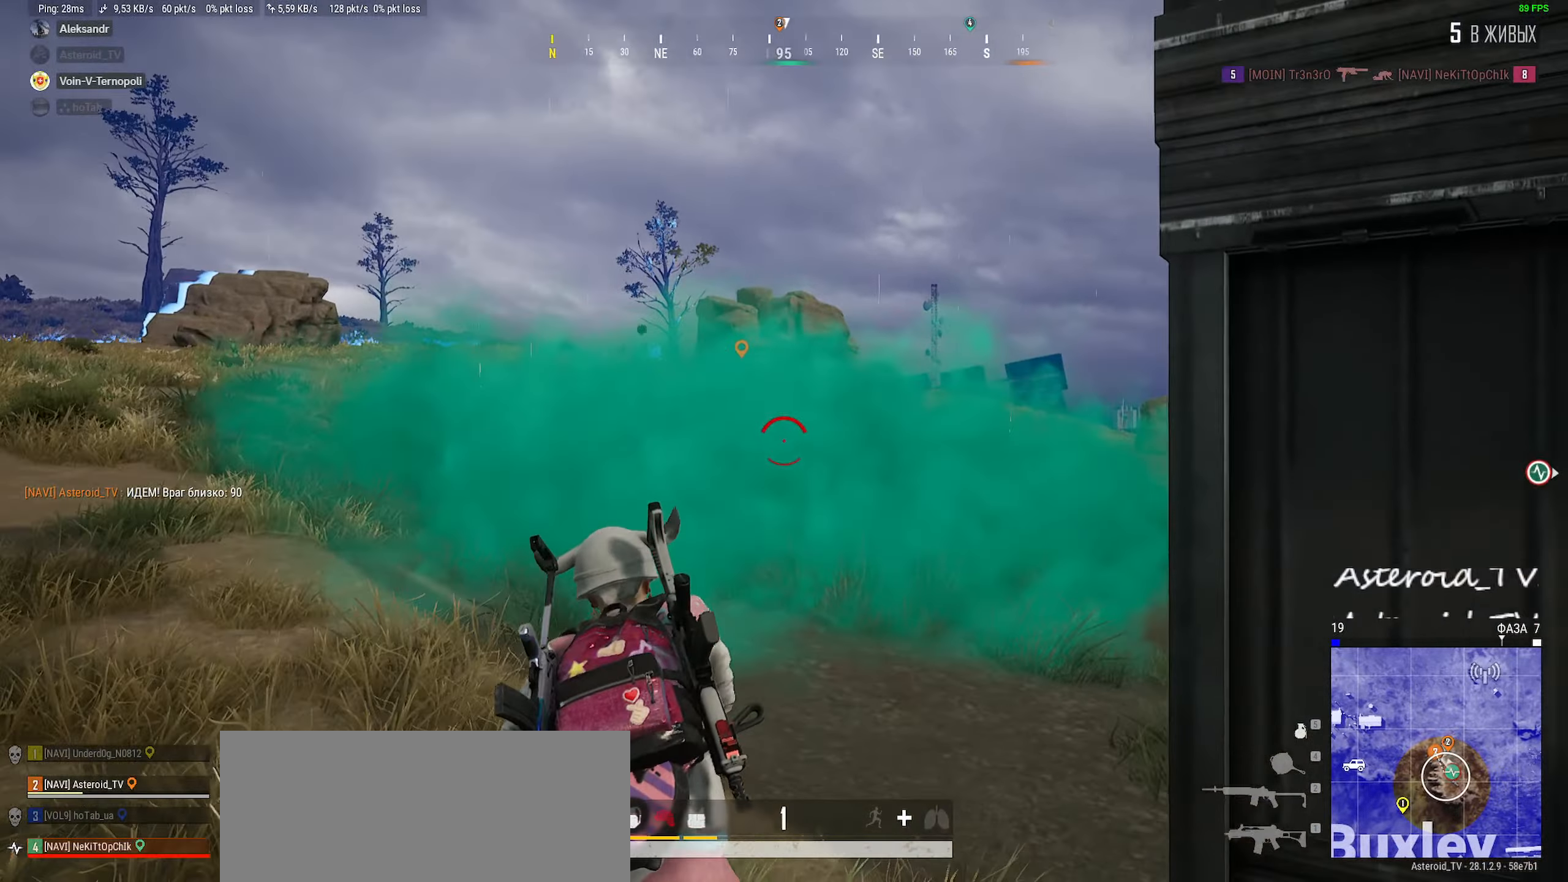
{"keys": ["d", "s"], "mouse": [], "events": []}
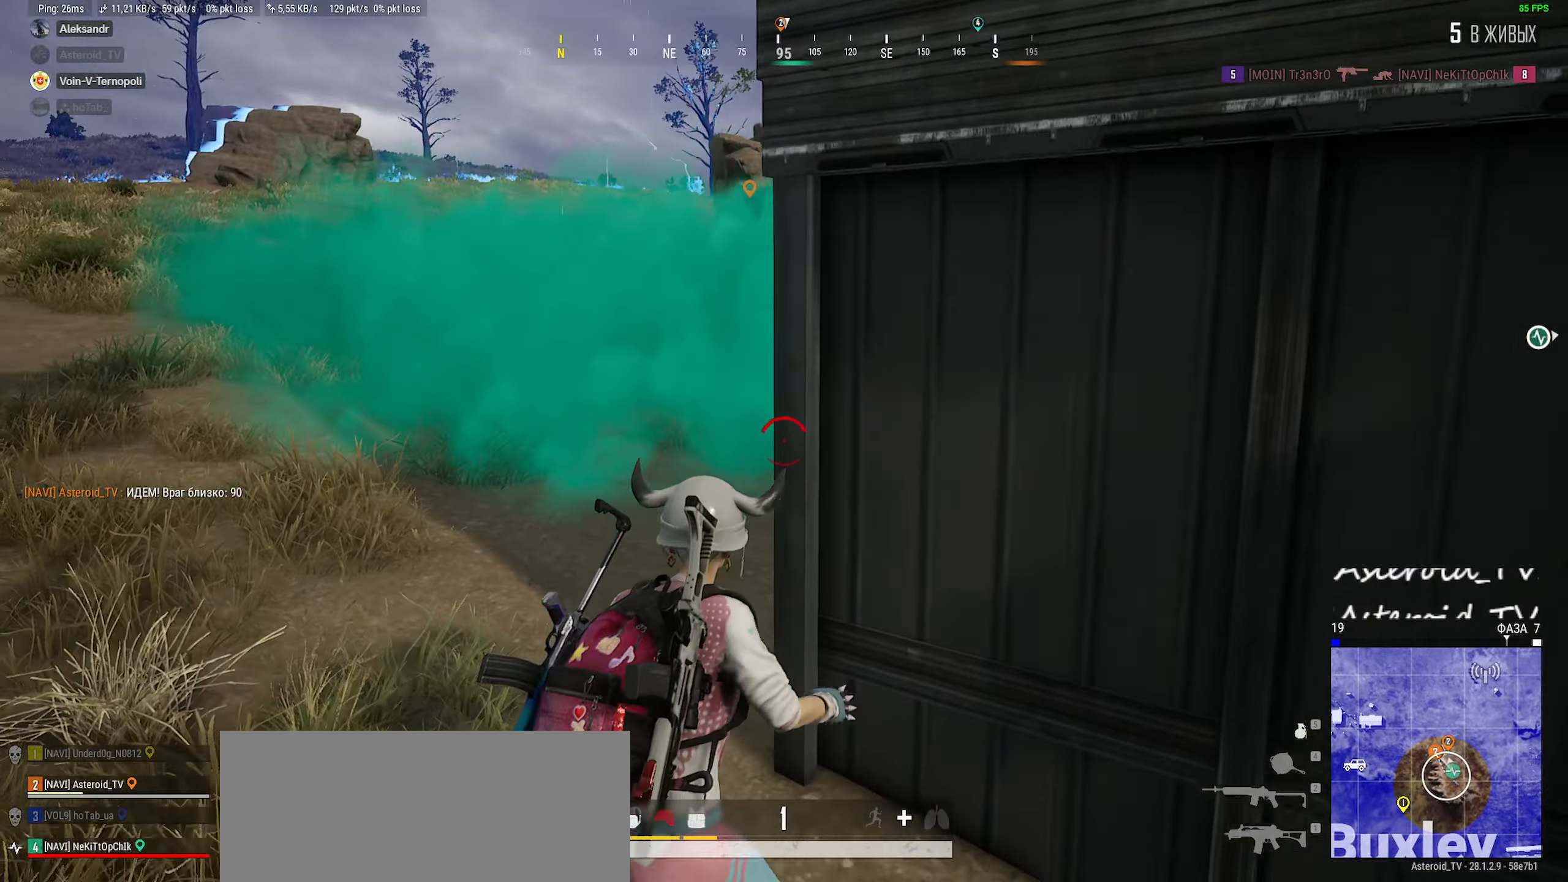
{"keys": ["d", "s"], "mouse": [], "events": [[16, "a", "down"], [16, "d", "up"], [183, "d", "down"], [216, "a", "up"]]}
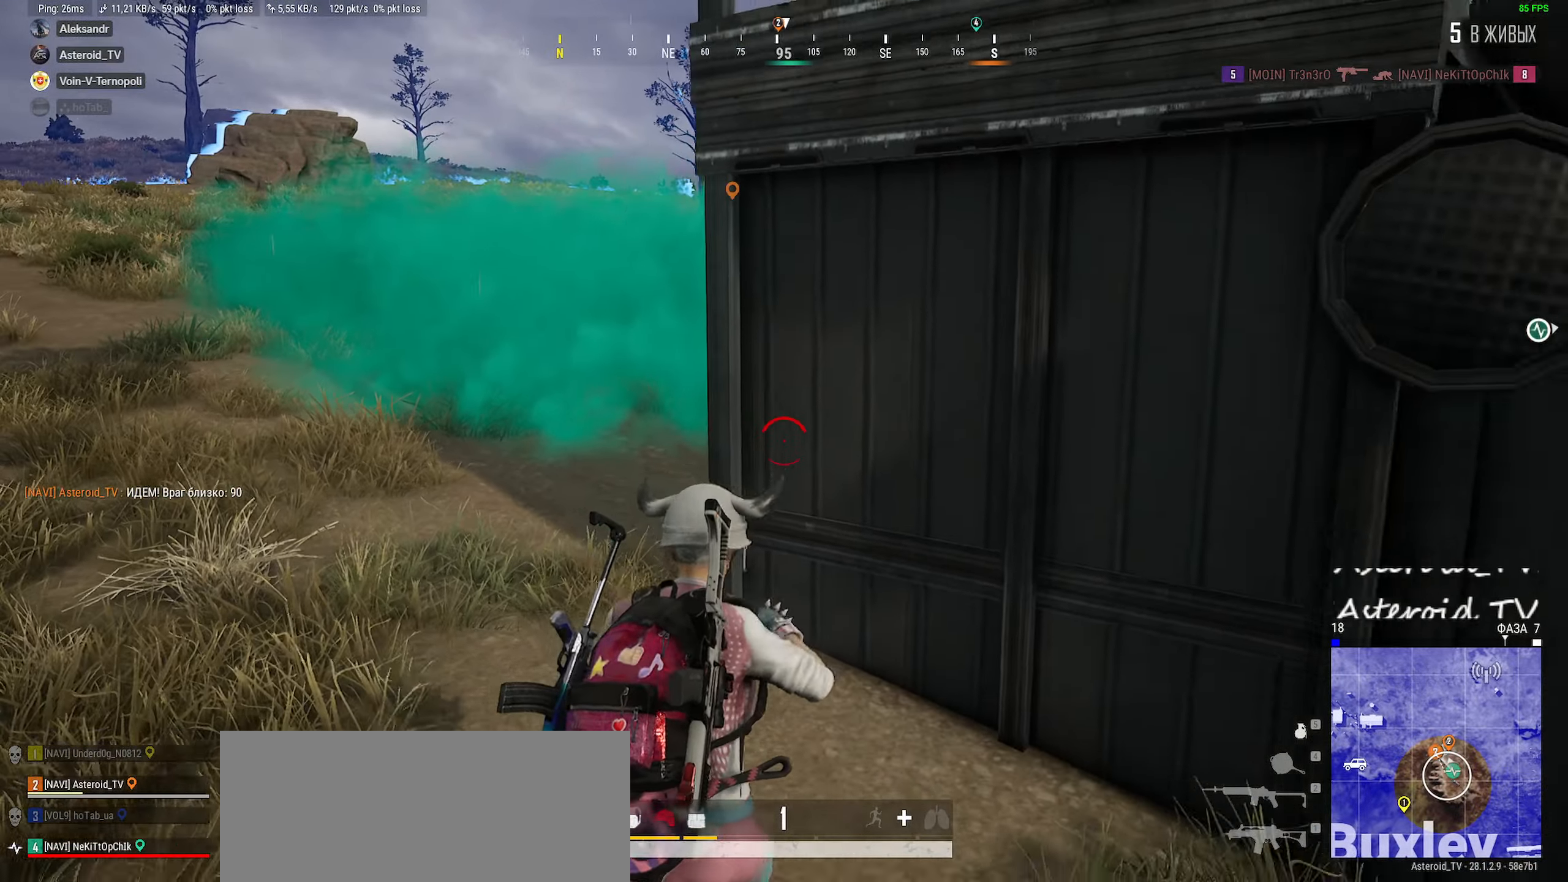
{"keys": ["d", "s"], "mouse": ["left"], "events": [[350, "mouse_left", "down"]]}
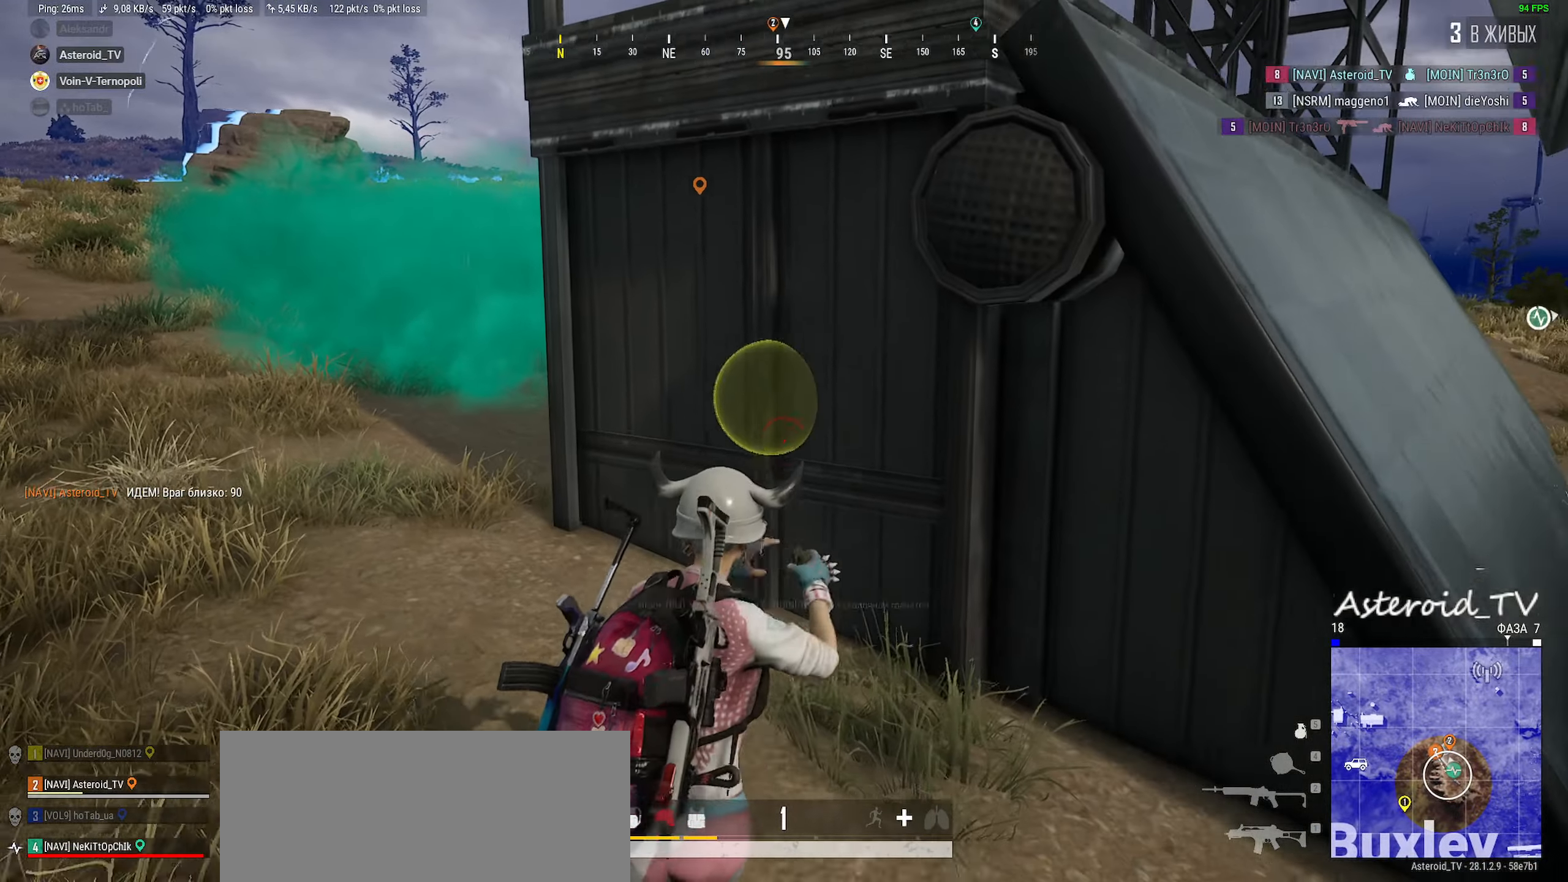
{"keys": ["d"], "mouse": ["left"], "events": [[66, "s", "up"], [266, "w", "down"], [433, "w", "up"]]}
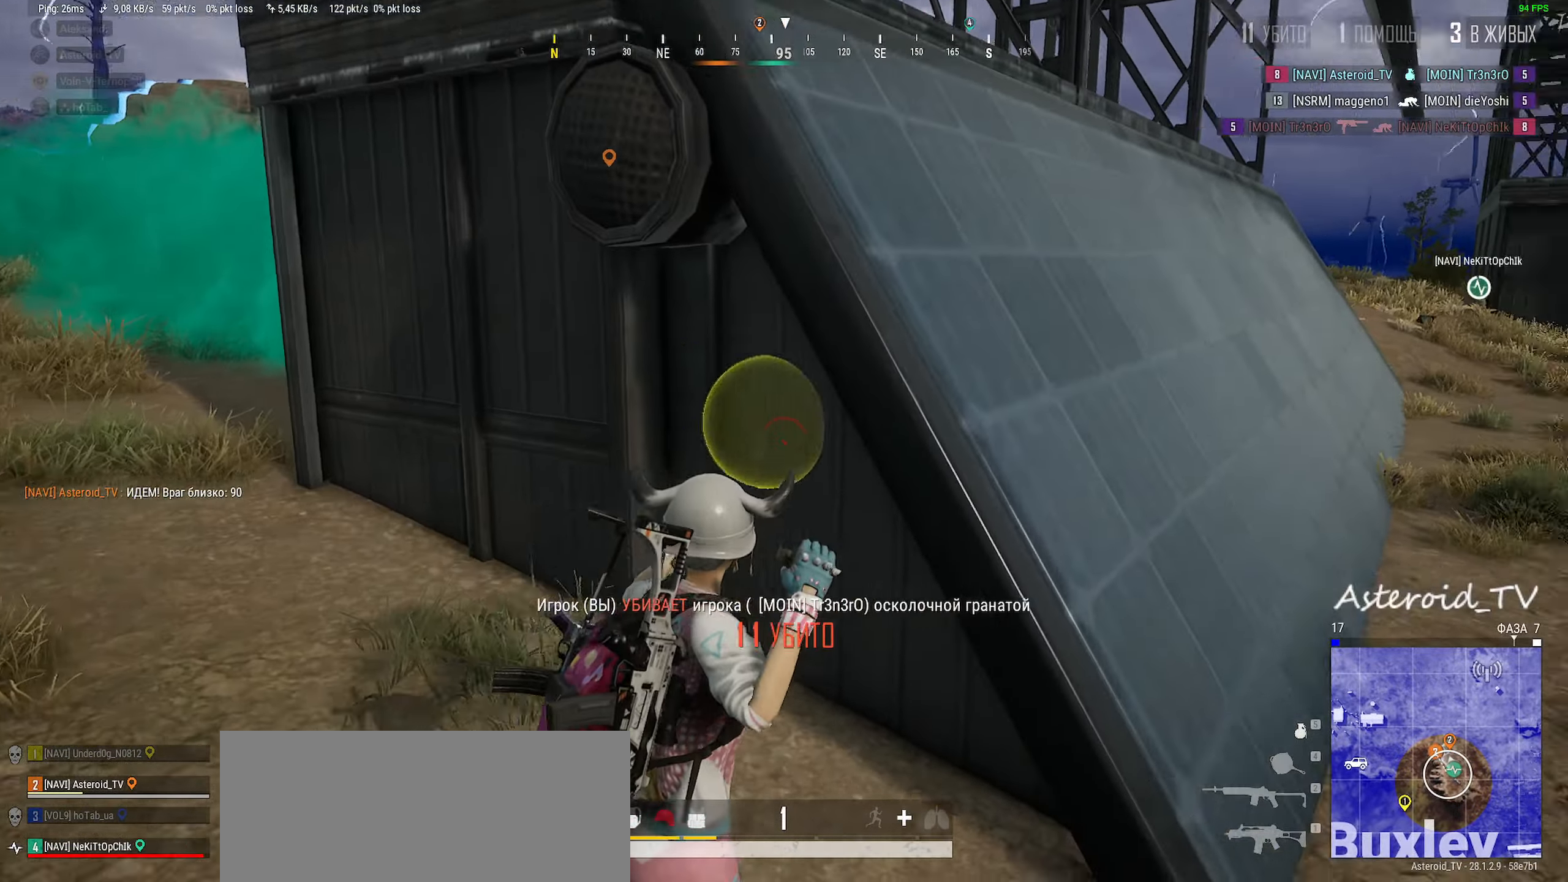
{"keys": ["d", "shift", "w"], "mouse": ["left"], "events": [[300, "w", "down"], [483, "shift", "down"]]}
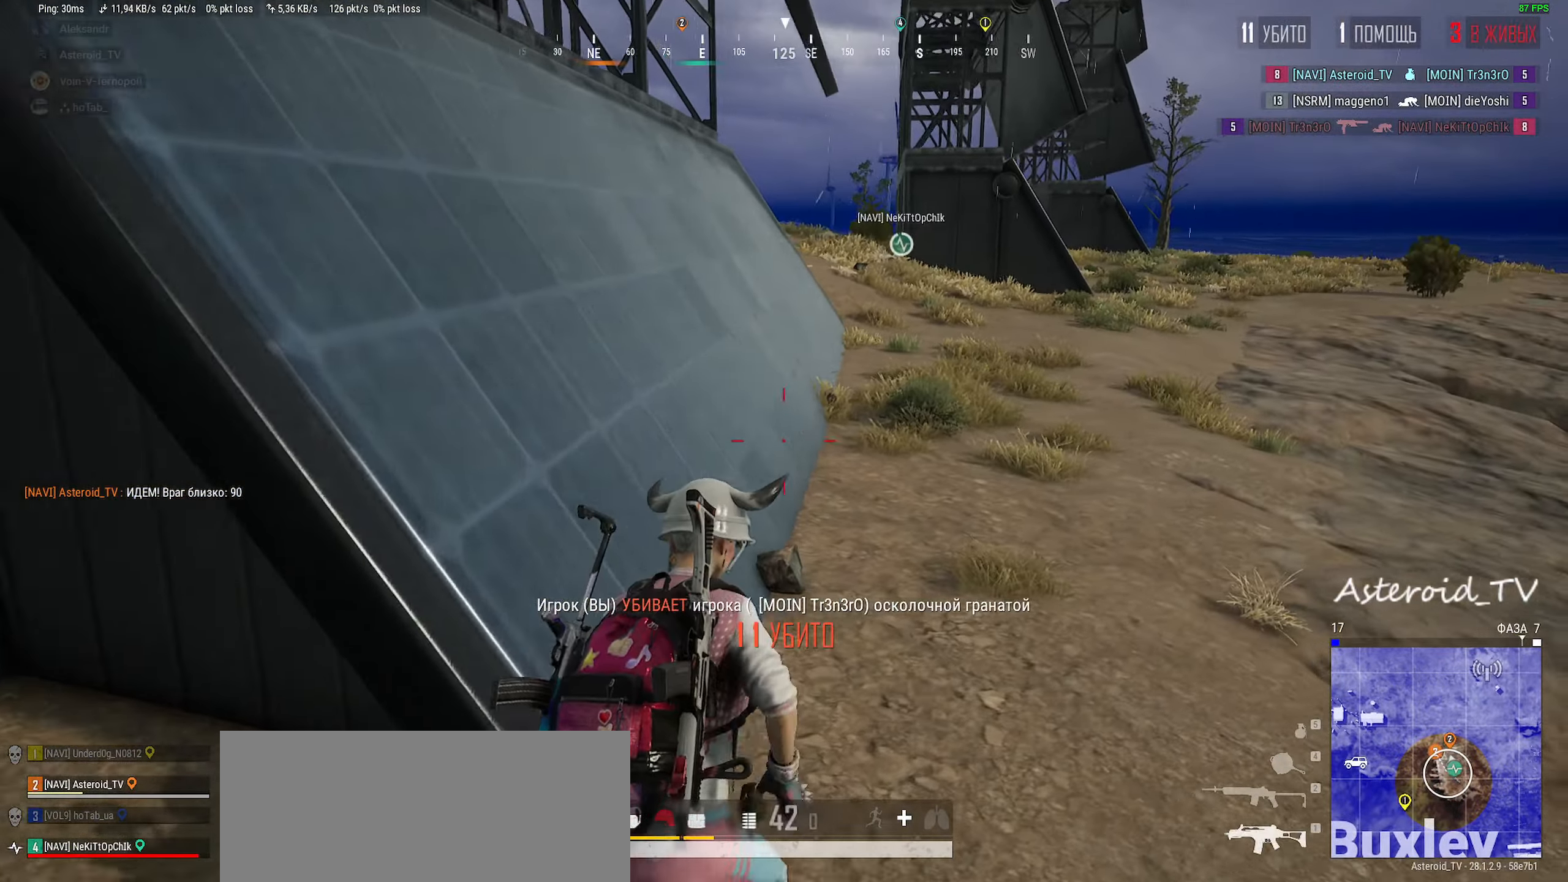
{"keys": ["d", "shift", "w"], "mouse": [], "events": [[150, "mouse_left", "up"]]}
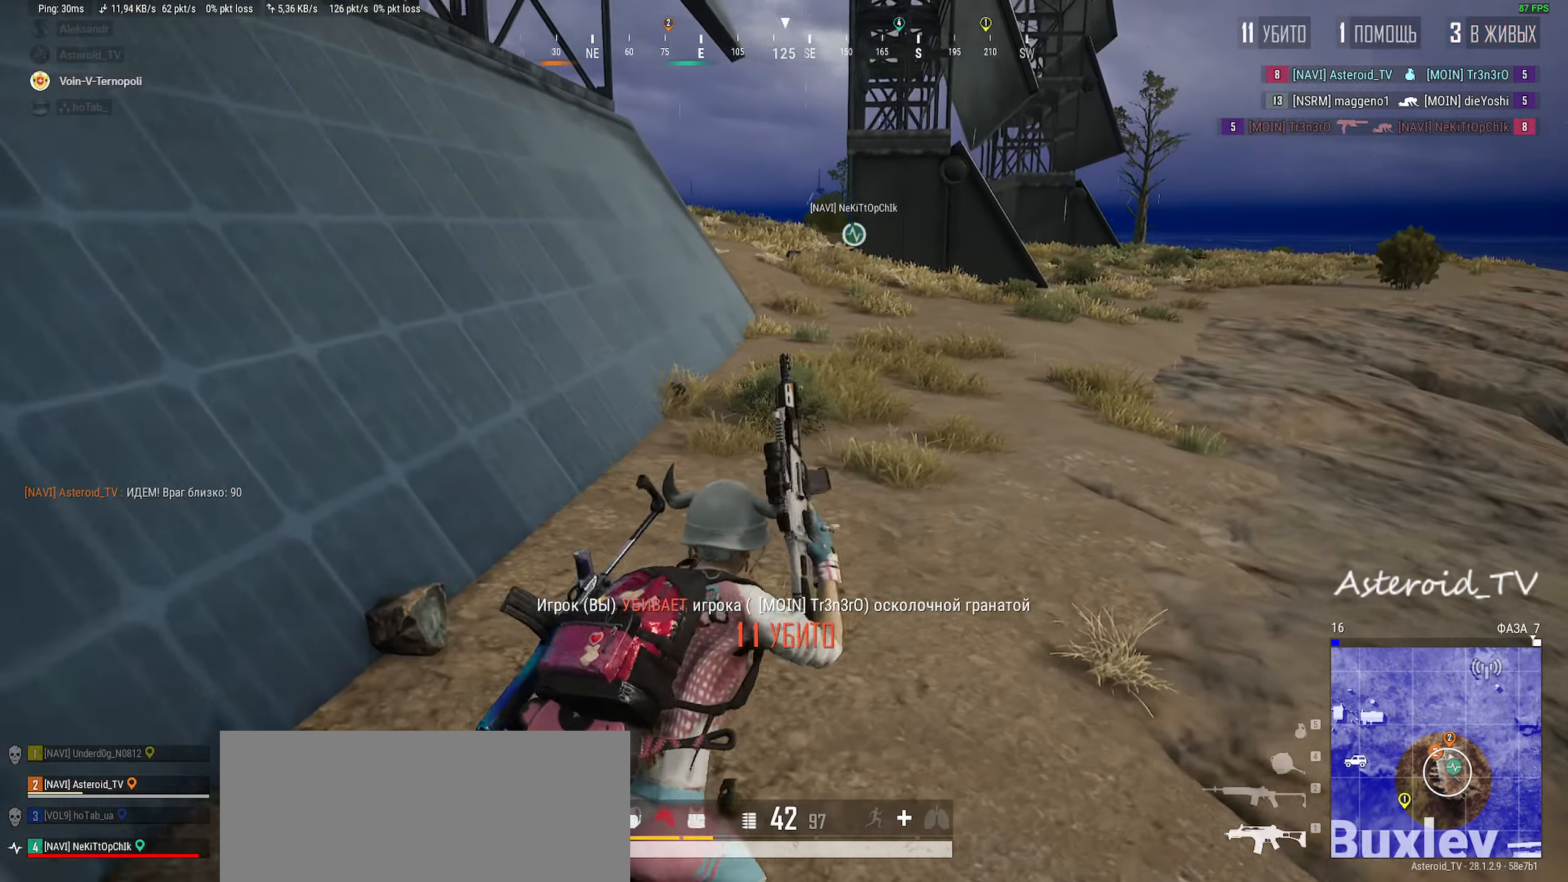
{"keys": ["shift", "w"], "mouse": [], "events": [[133, "d", "up"]]}
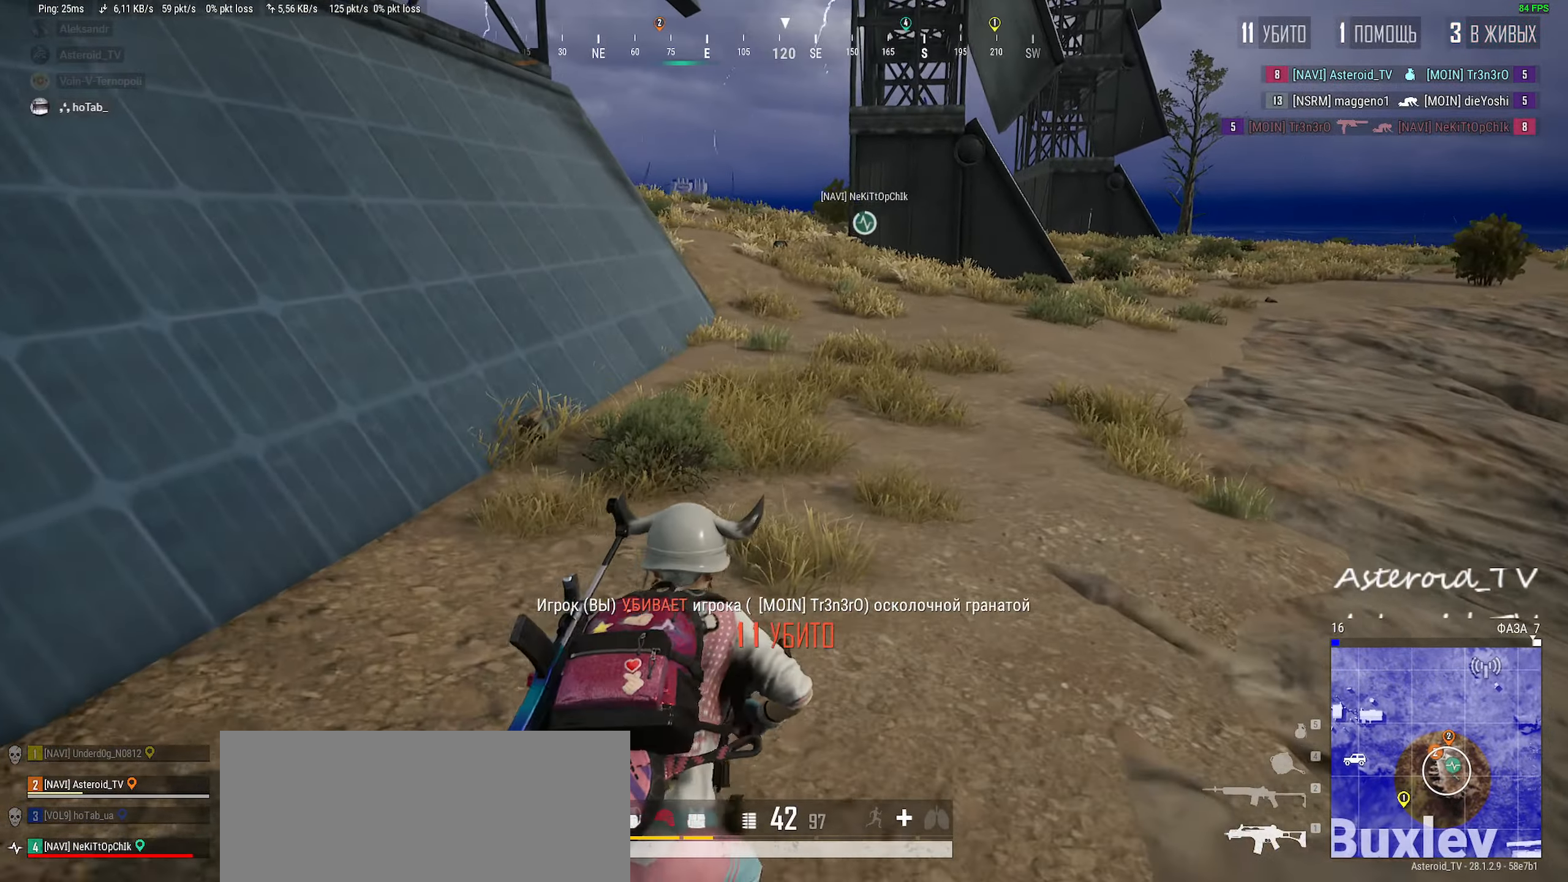
{"keys": ["a", "shift", "w"], "mouse": [], "events": [[50, "d", "down"], [233, "a", "down"], [266, "d", "up"]]}
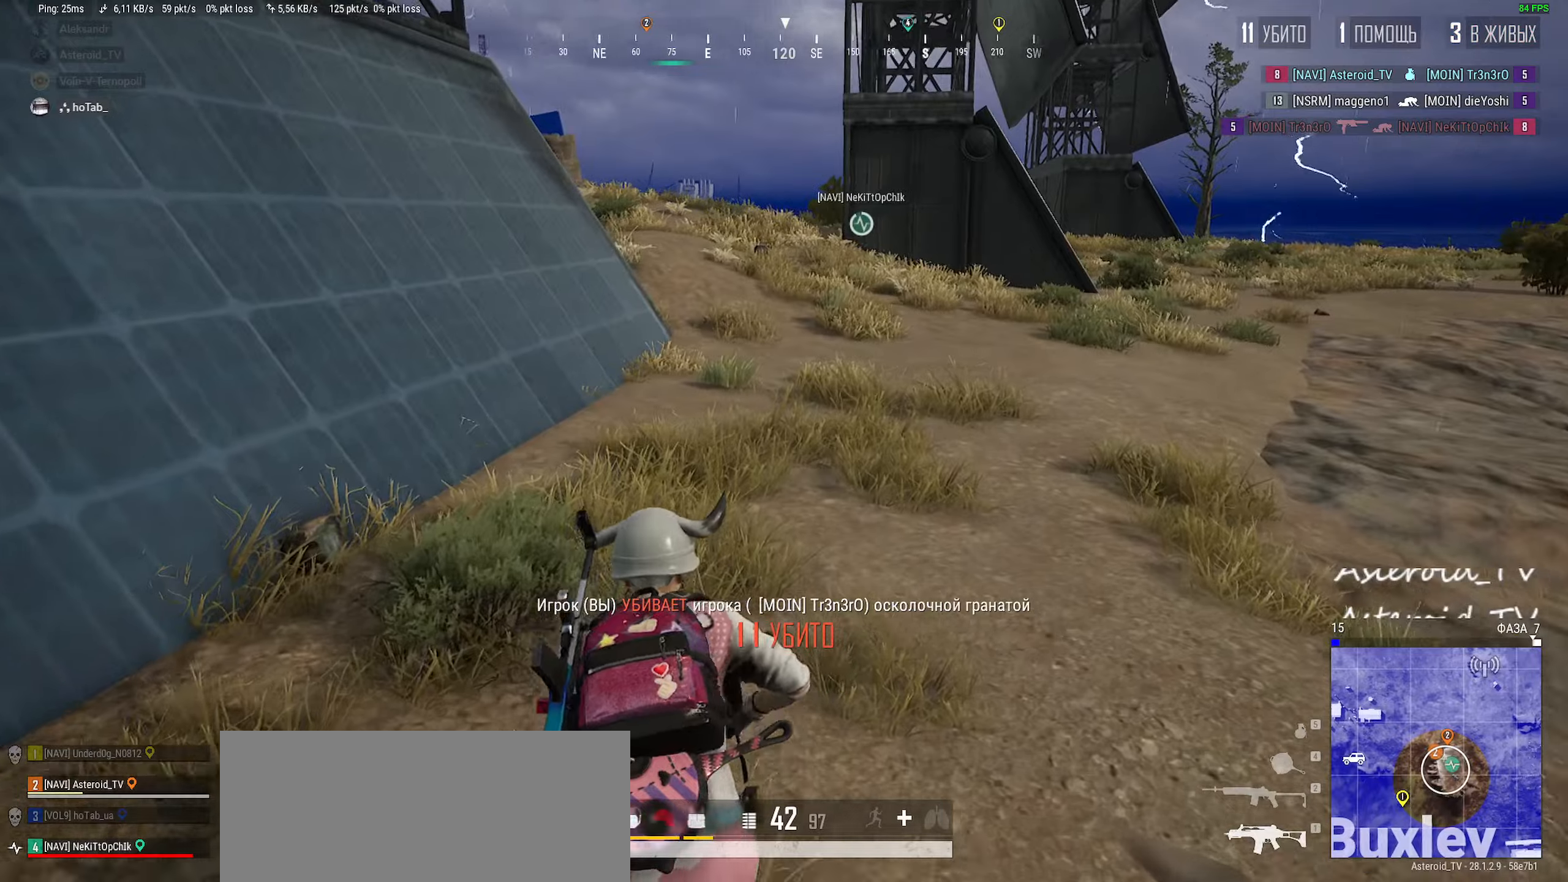
{"keys": ["a", "shift", "w"], "mouse": [], "events": [[16, "a", "up"], [33, "d", "down"], [333, "a", "down"], [350, "d", "up"]]}
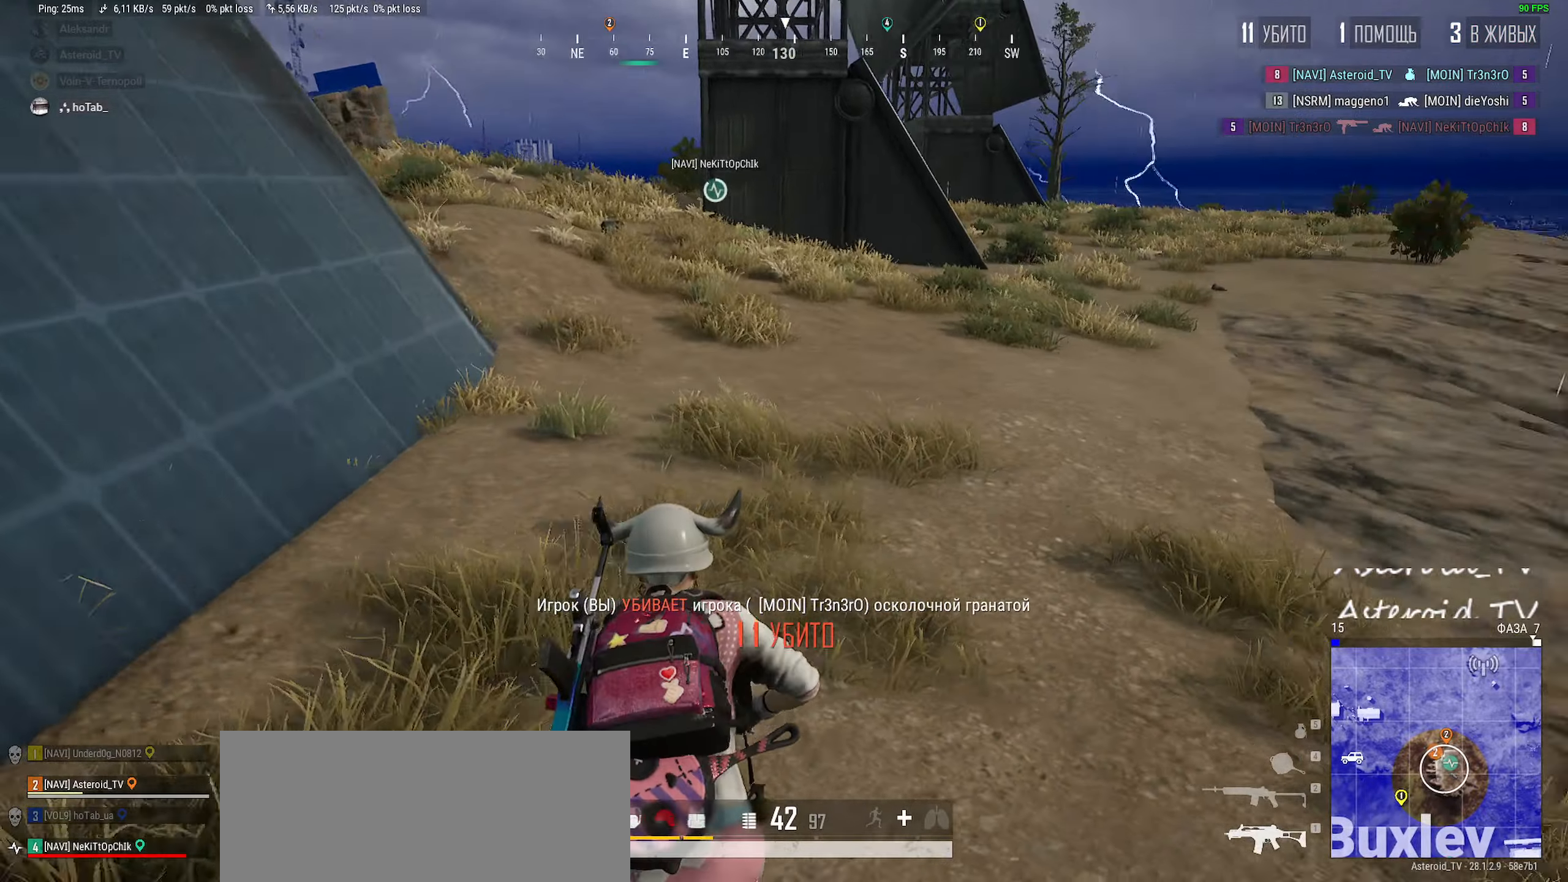
{"keys": ["a"], "mouse": [], "events": [[266, "space", "down"], [333, "w", "up"], [350, "shift", "up"], [383, "space", "up"]]}
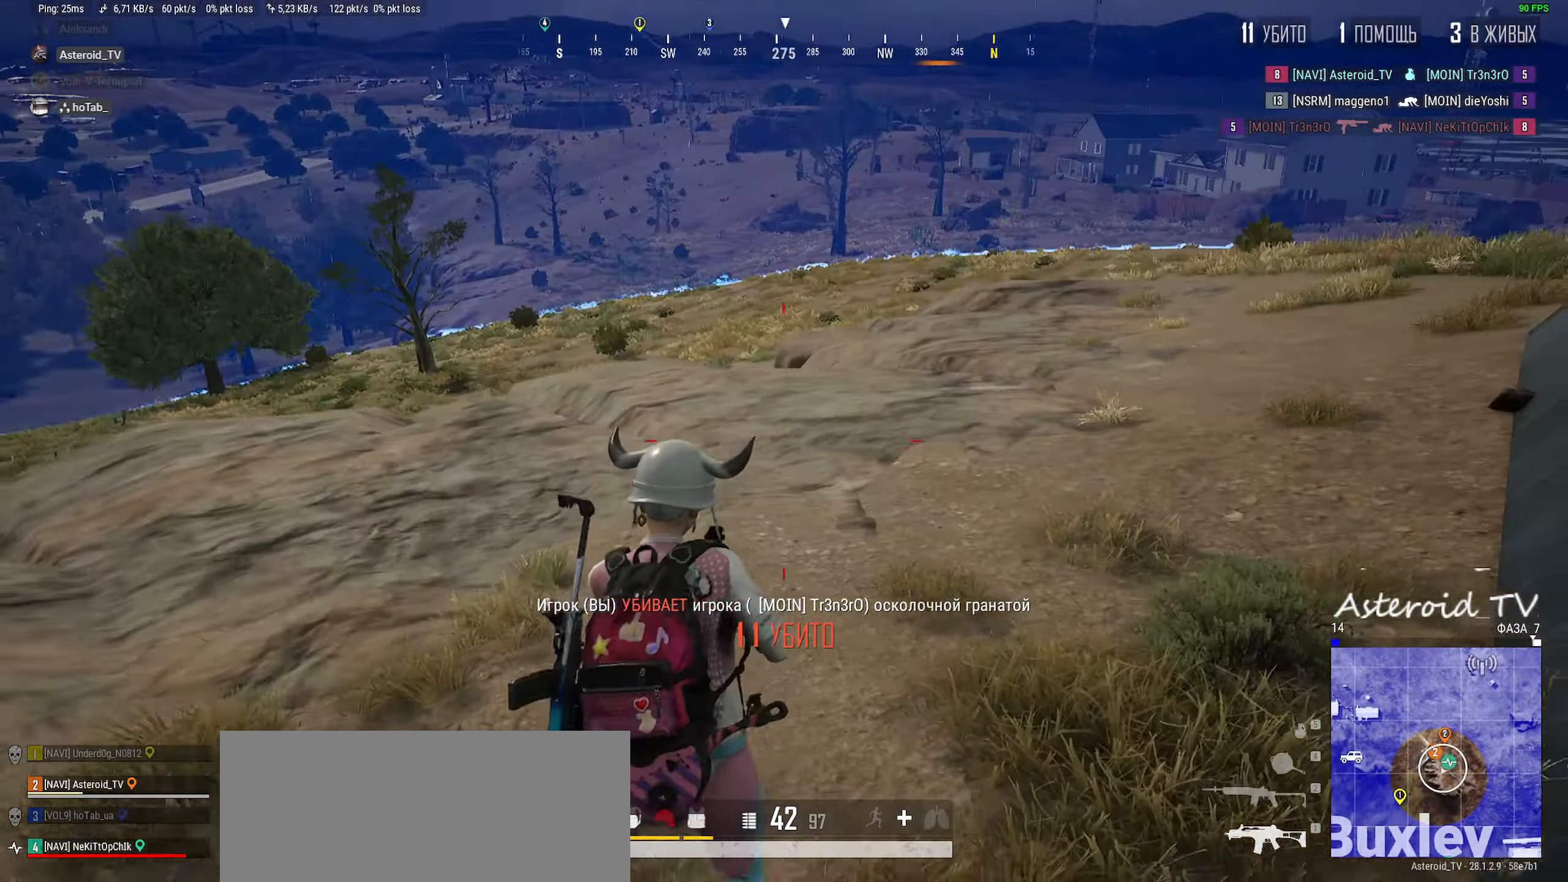
{"keys": ["shift", "w"], "mouse": [], "events": [[200, "w", "down"], [316, "shift", "down"], [366, "a", "up"]]}
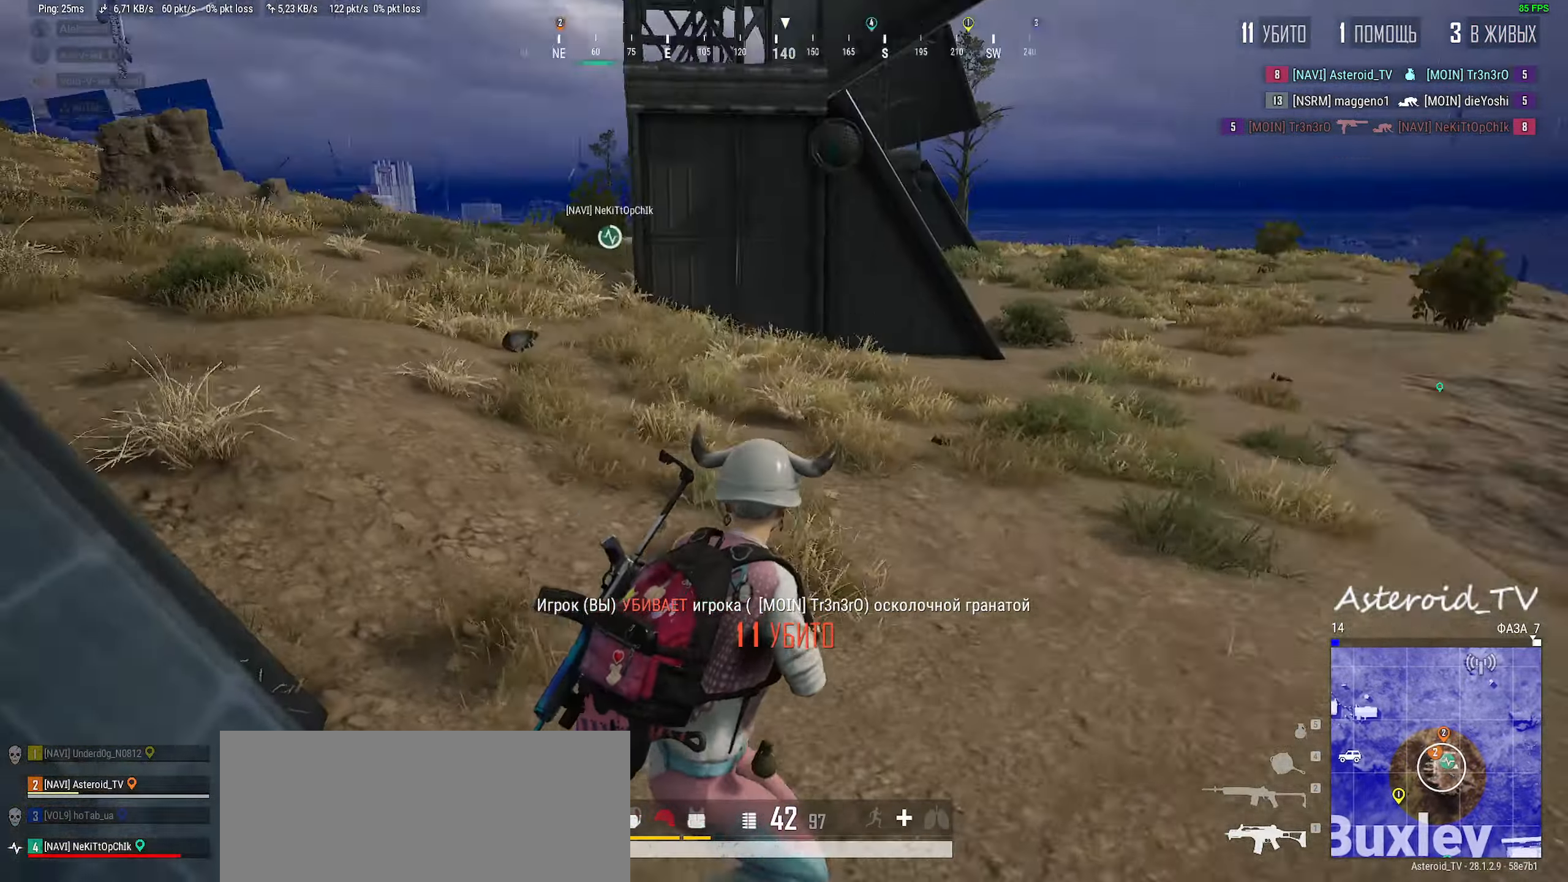
{"keys": ["d", "shift", "w"], "mouse": [], "events": [[66, "d", "down"]]}
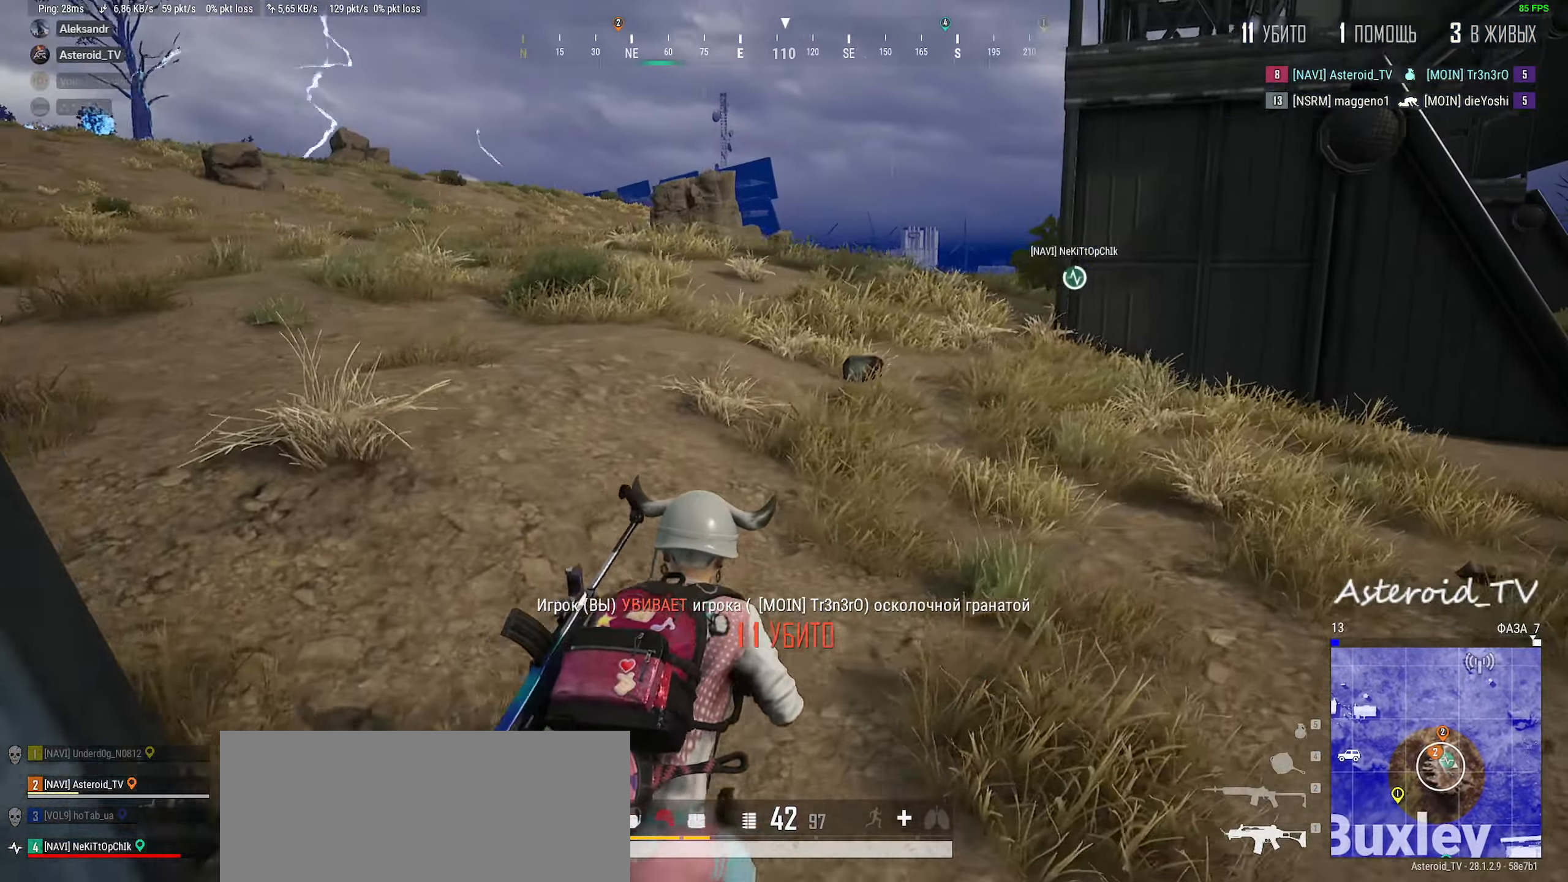
{"keys": ["d", "shift", "w"], "mouse": [], "events": []}
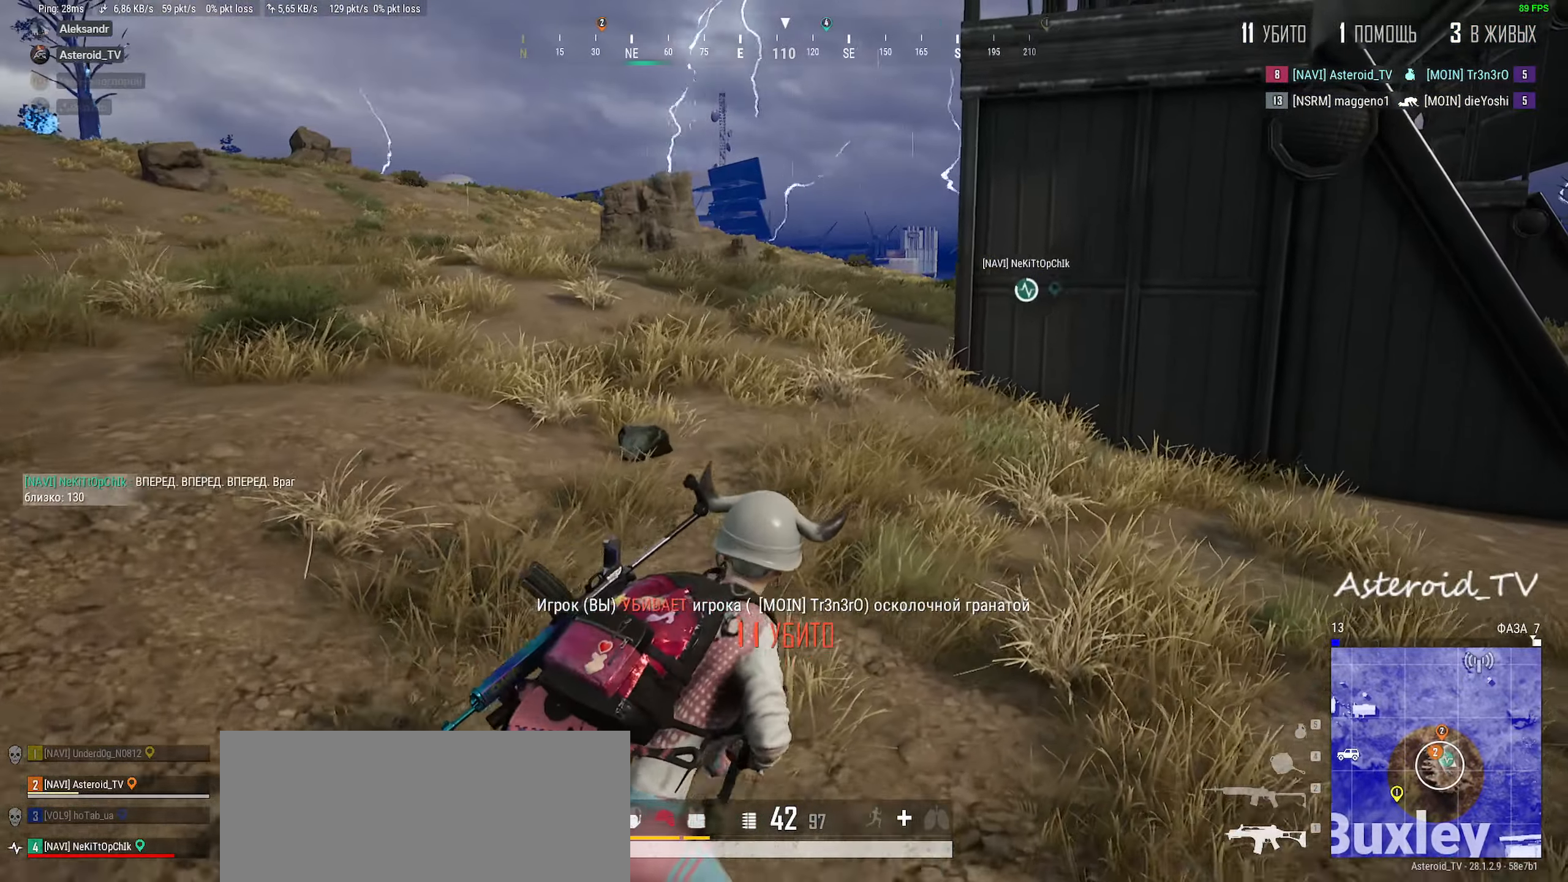
{"keys": ["d", "shift", "w"], "mouse": [], "events": []}
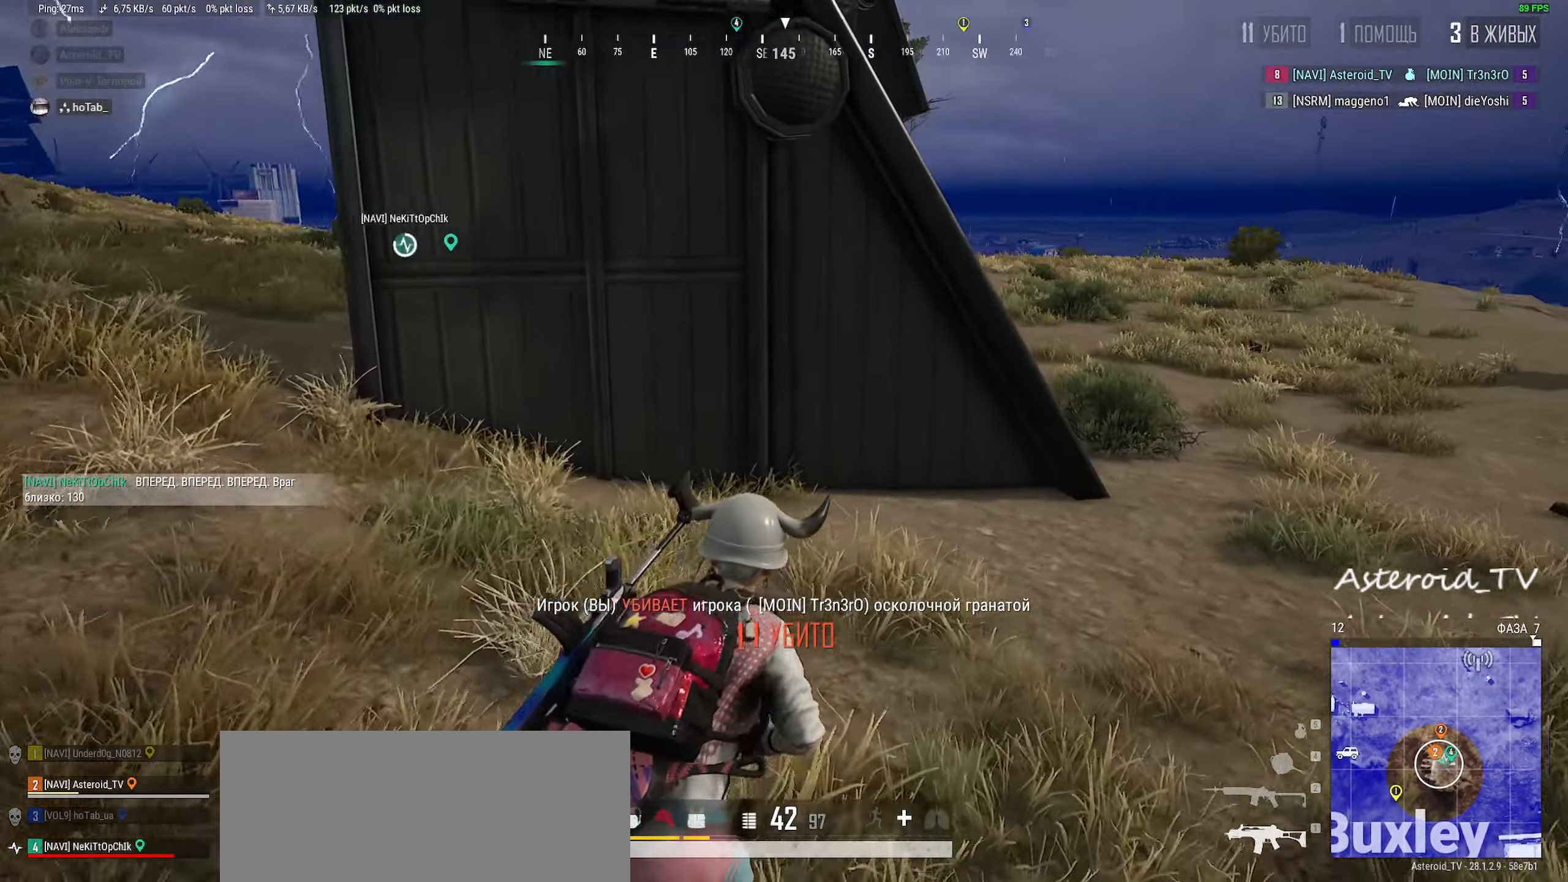
{"keys": ["a", "shift", "w"], "mouse": [], "events": [[66, "d", "up"], [416, "a", "down"]]}
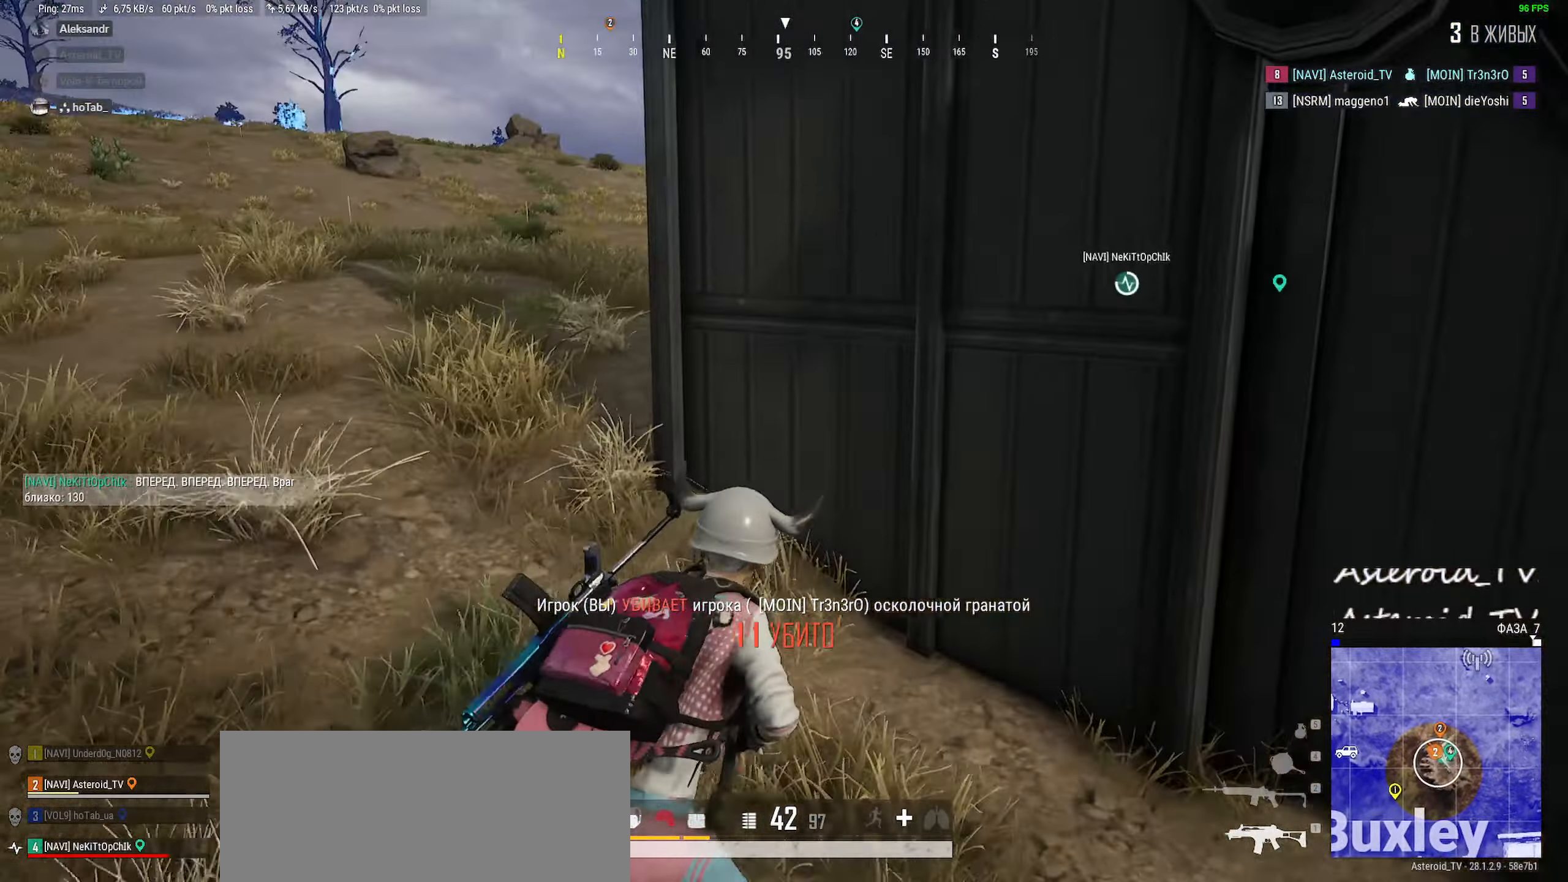
{"keys": ["a"], "mouse": [], "events": [[183, "shift", "up"], [366, "w", "up"]]}